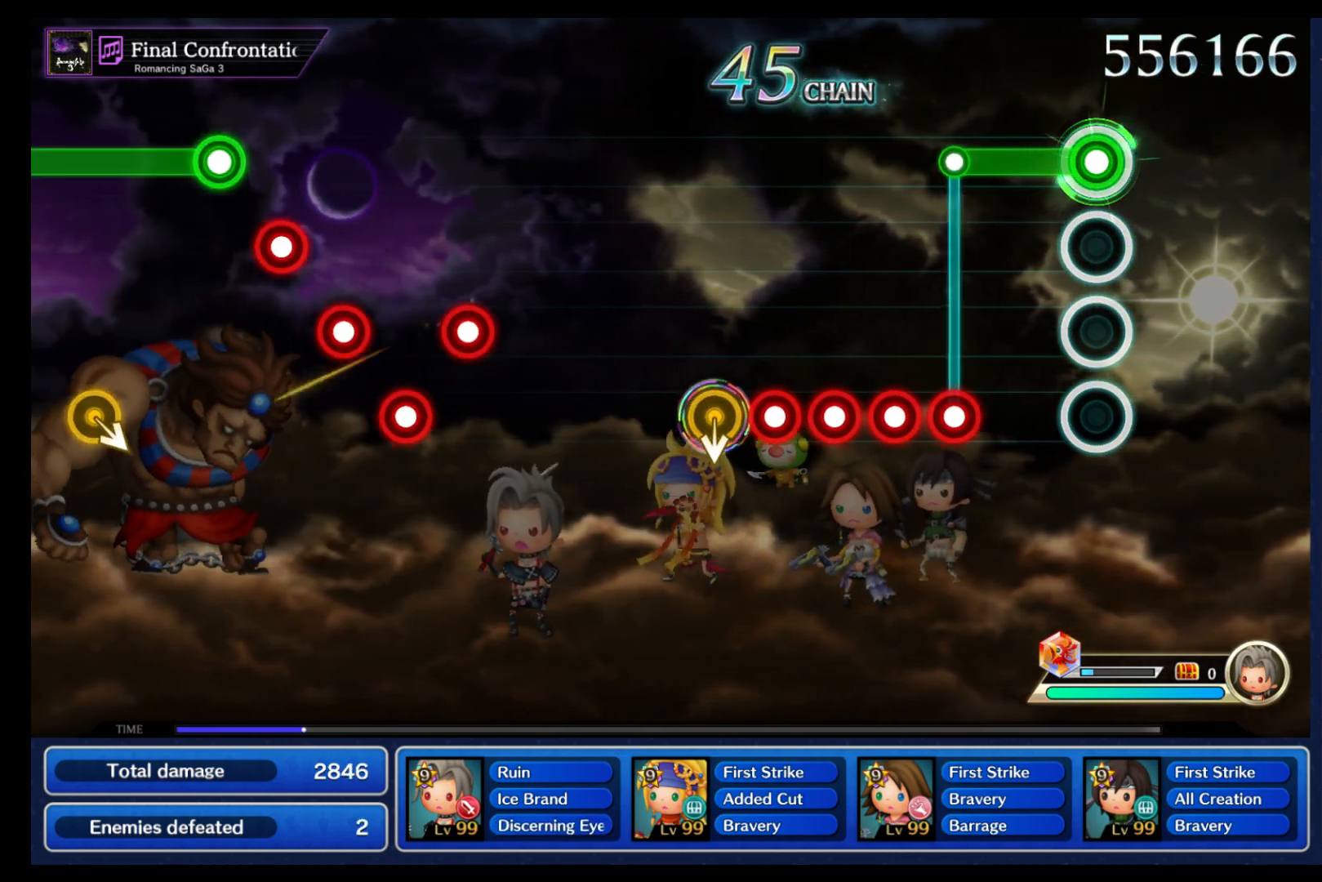
Gameplay with a controller (Nintendo layout); each line is a JSON object with the inputs held at the frame after it. "events" lists button and stick changes between this image and that frame as [ms after this image, input, new state], when the widget could be followed in between. Not read: L3 R3 SELECT START right_stick.
{"buttons": ["L1"], "left_stick": "center", "events": [[217, "L1", "up"], [250, "B", "down"], [333, "B", "up"], [333, "L1", "down"], [400, "B", "down"], [433, "L1", "up"], [483, "B", "up"], [500, "L1", "down"]]}
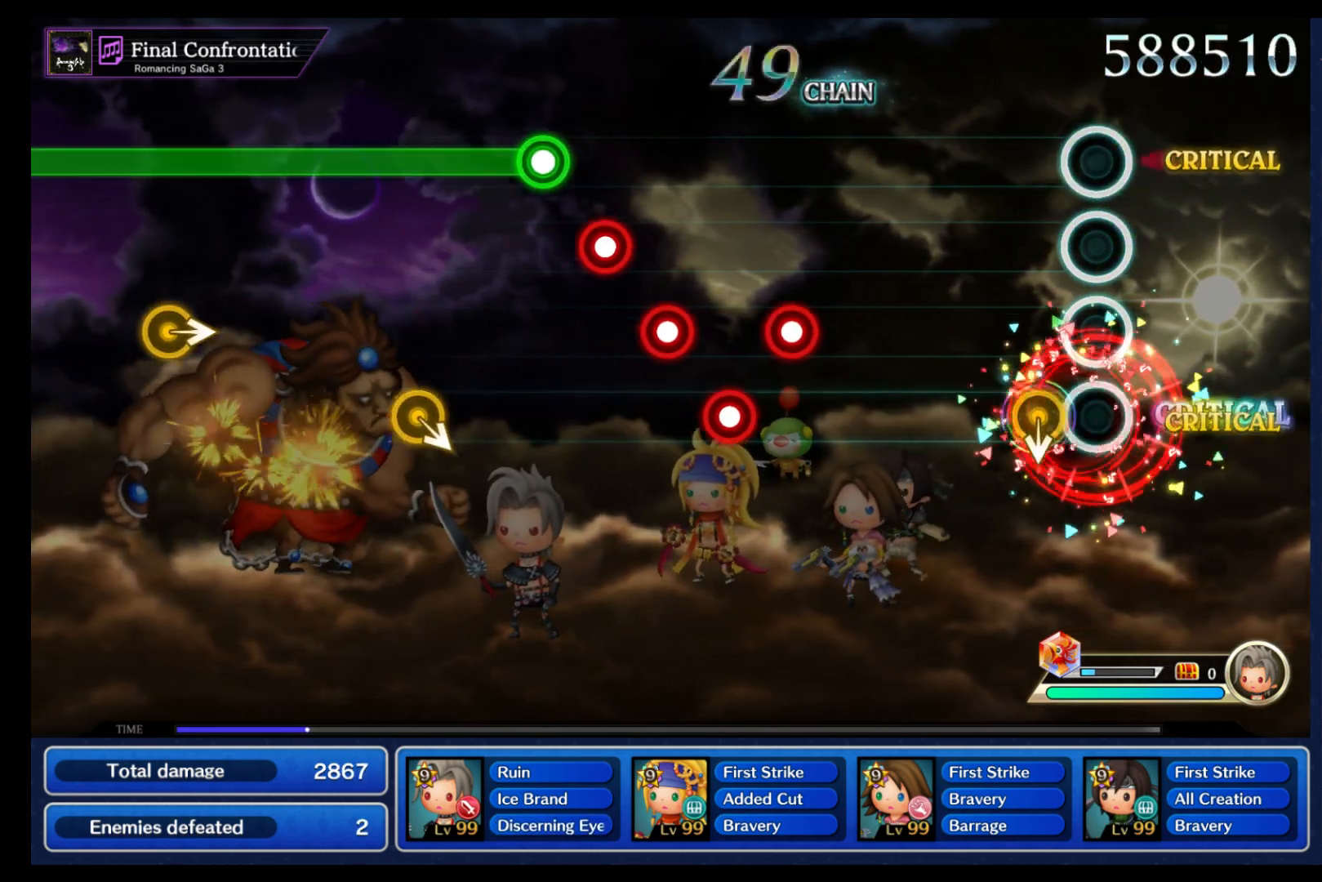
{"buttons": ["B"], "left_stick": "center", "events": [[83, "L1", "up"], [100, "left_stick", "down"], [200, "left_stick", "center"], [500, "B", "down"]]}
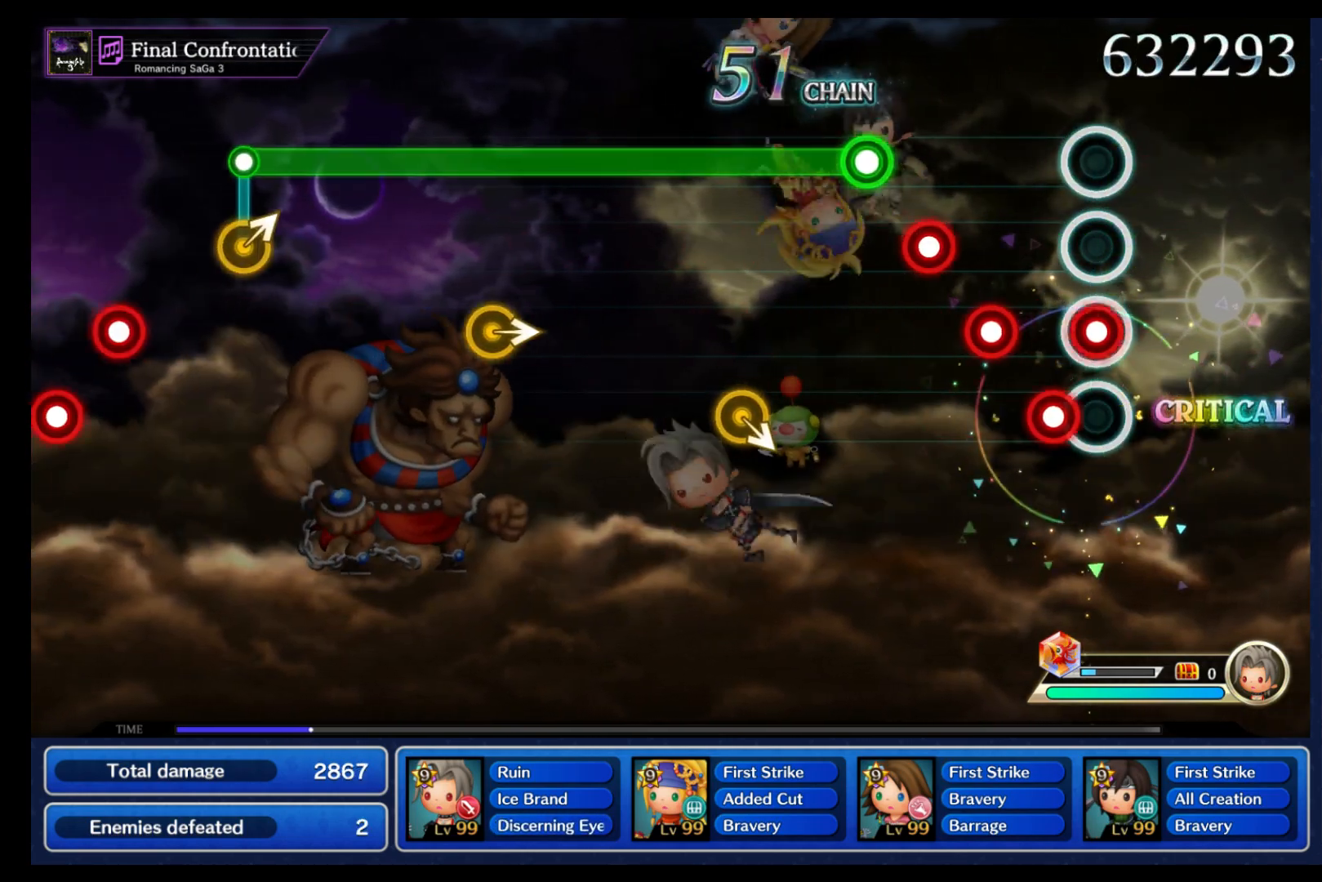
{"buttons": ["B"], "left_stick": "center", "events": [[83, "B", "up"], [100, "L1", "down"], [183, "B", "down"], [200, "L1", "up"], [250, "B", "up"], [283, "L1", "down"], [350, "B", "down"], [400, "L1", "up"]]}
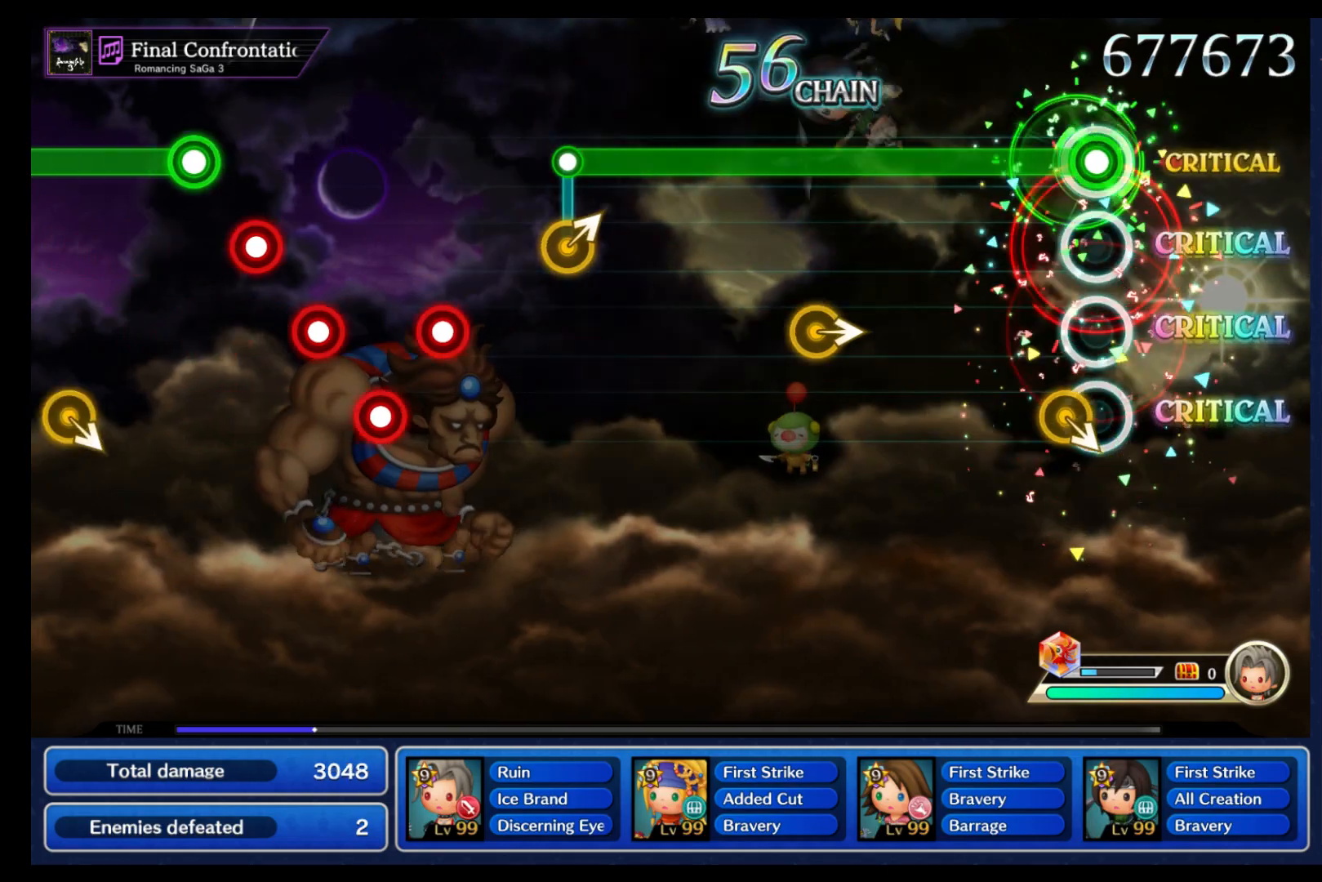
{"buttons": ["B"], "left_stick": "right", "events": [[83, "left_stick", "right"], [217, "left_stick", "center"], [467, "left_stick", "right"]]}
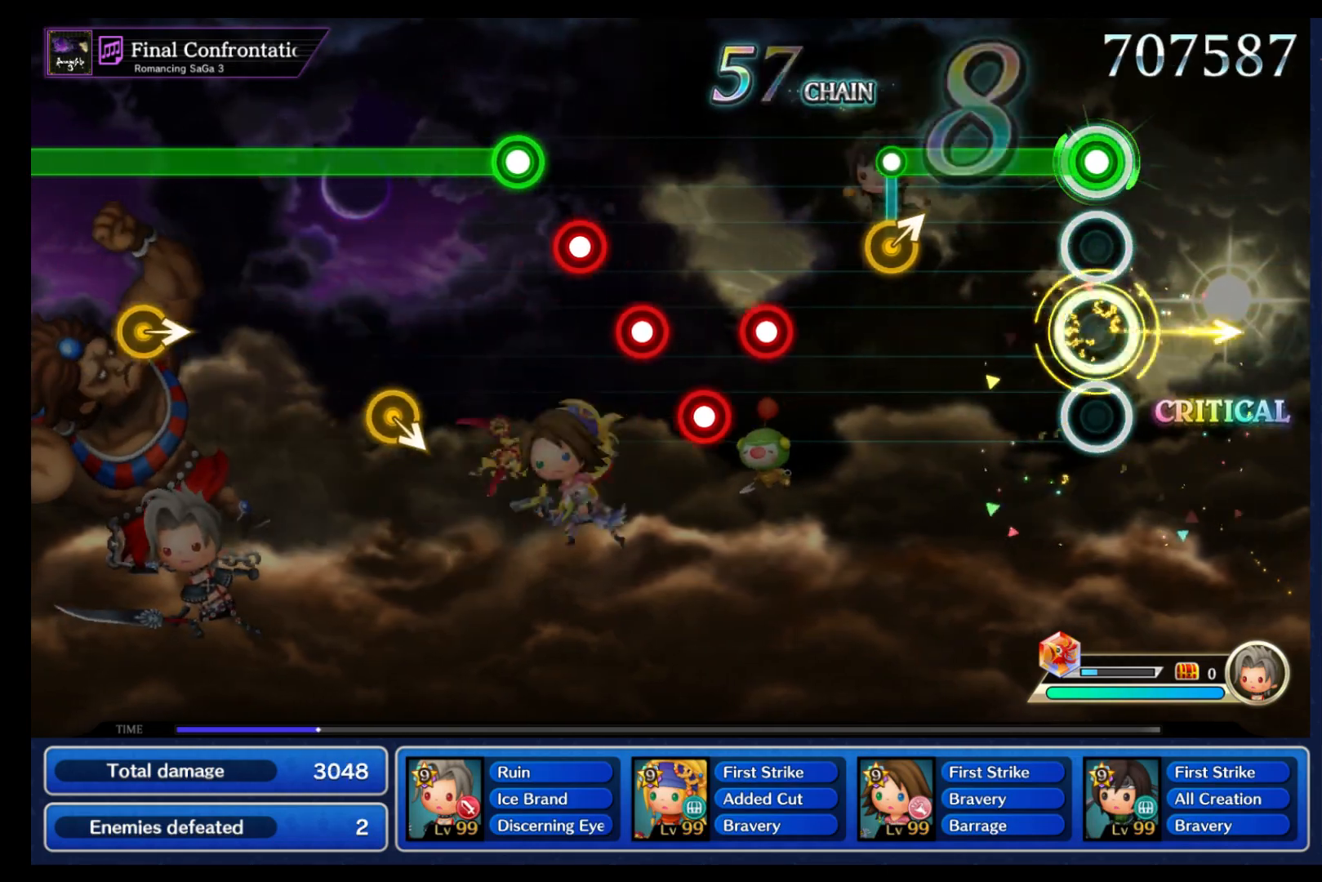
{"buttons": [], "left_stick": "center", "events": [[67, "left_stick", "center"], [333, "left_stick", "right"], [350, "B", "up"], [417, "left_stick", "center"]]}
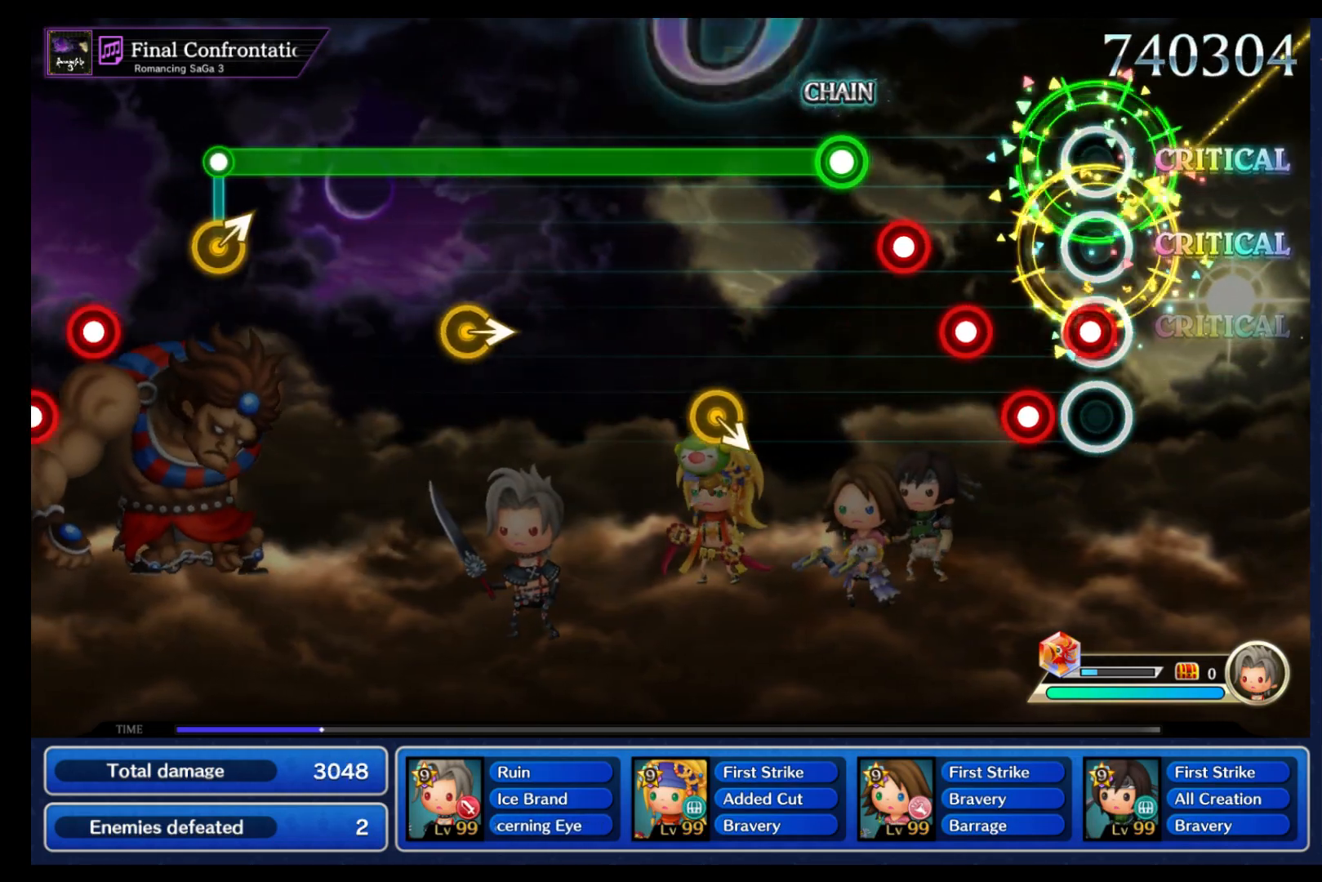
{"buttons": ["B"], "left_stick": "center", "events": [[50, "B", "down"], [133, "B", "up"], [167, "L1", "down"], [233, "B", "down"], [267, "L1", "up"], [317, "B", "up"], [350, "L1", "down"], [433, "B", "down"], [467, "L1", "up"]]}
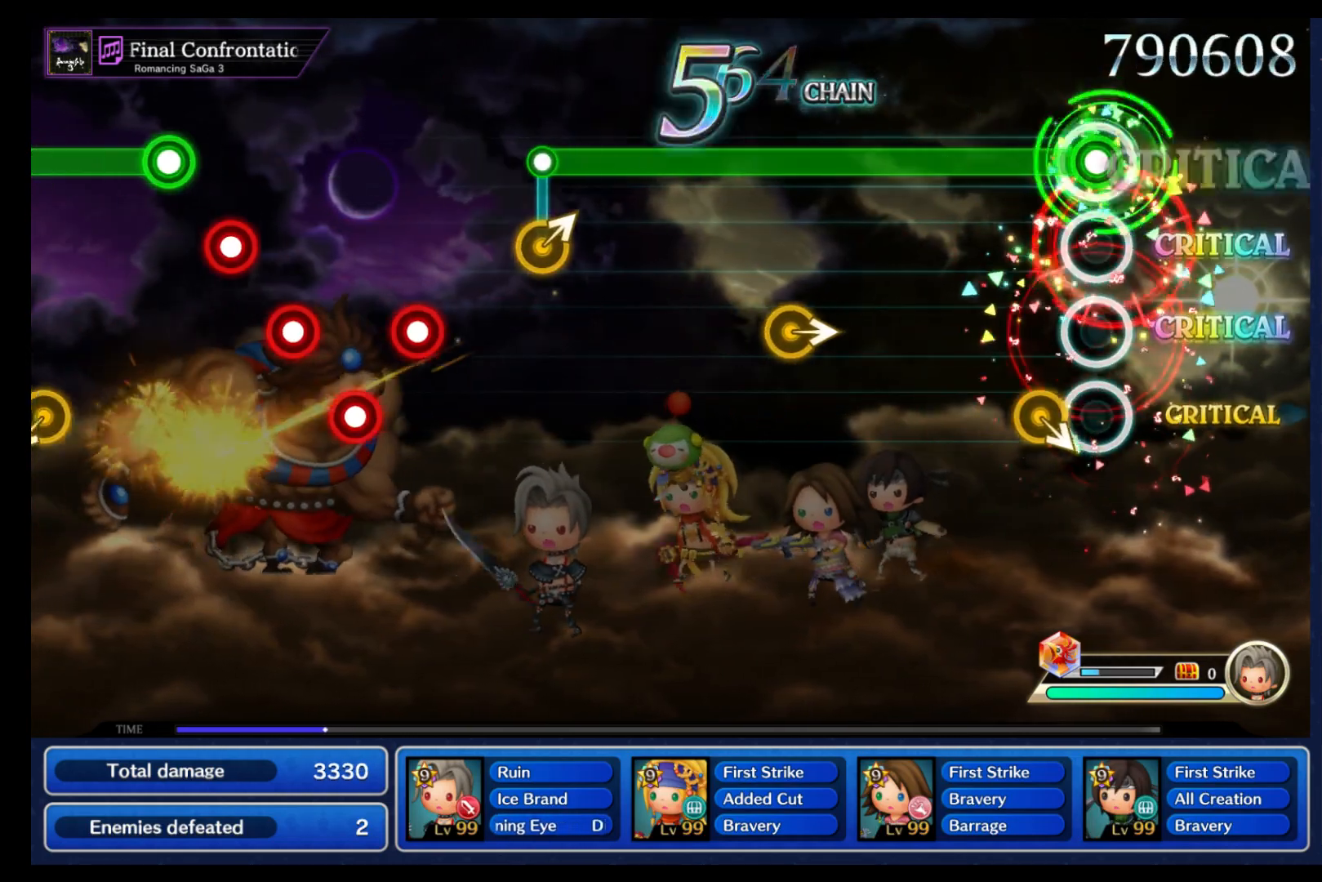
{"buttons": ["B"], "left_stick": "right", "events": [[133, "left_stick", "right"], [250, "left_stick", "center"], [500, "left_stick", "right"]]}
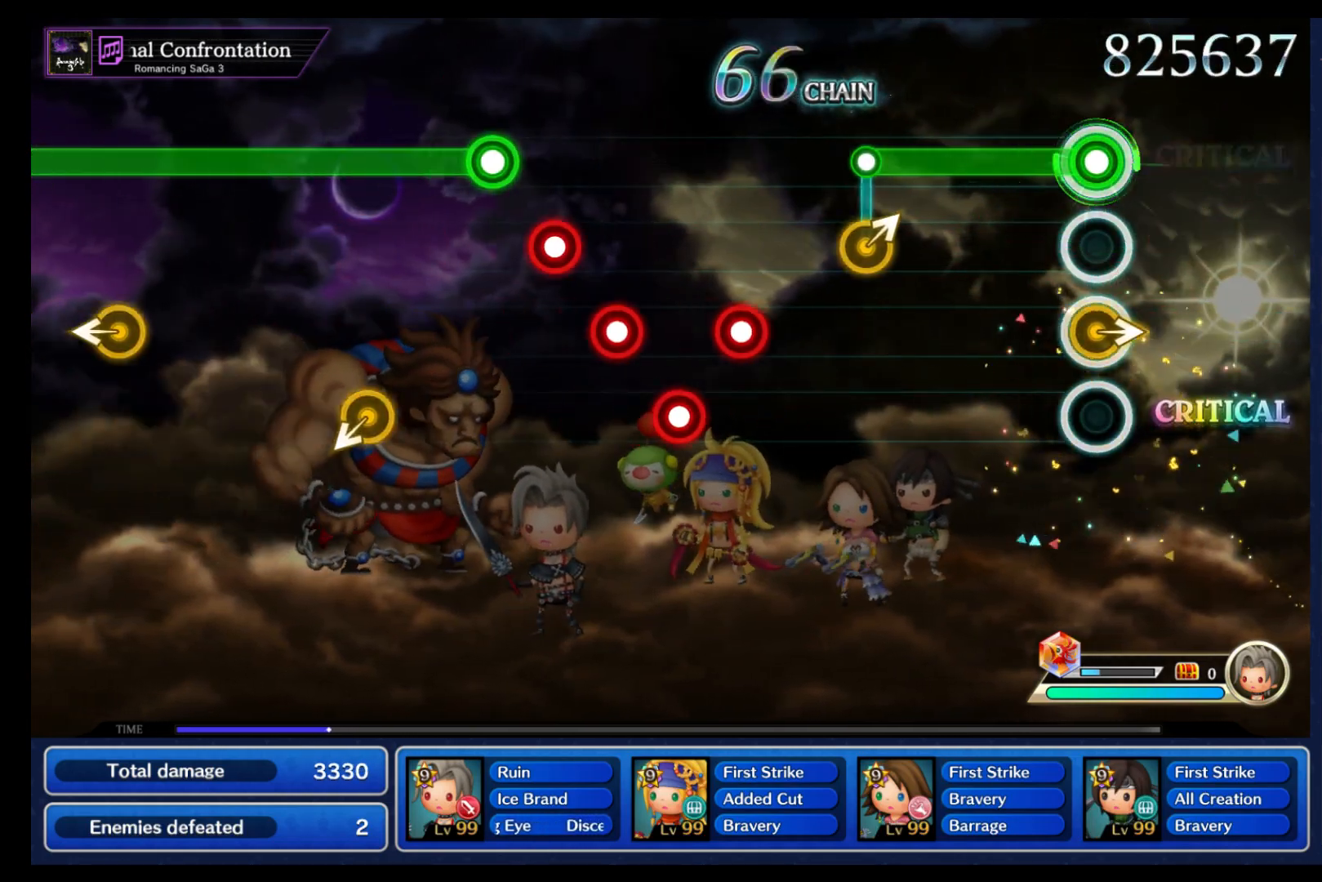
{"buttons": [], "left_stick": "center", "events": [[100, "left_stick", "center"], [367, "left_stick", "right"], [383, "B", "up"], [467, "left_stick", "center"]]}
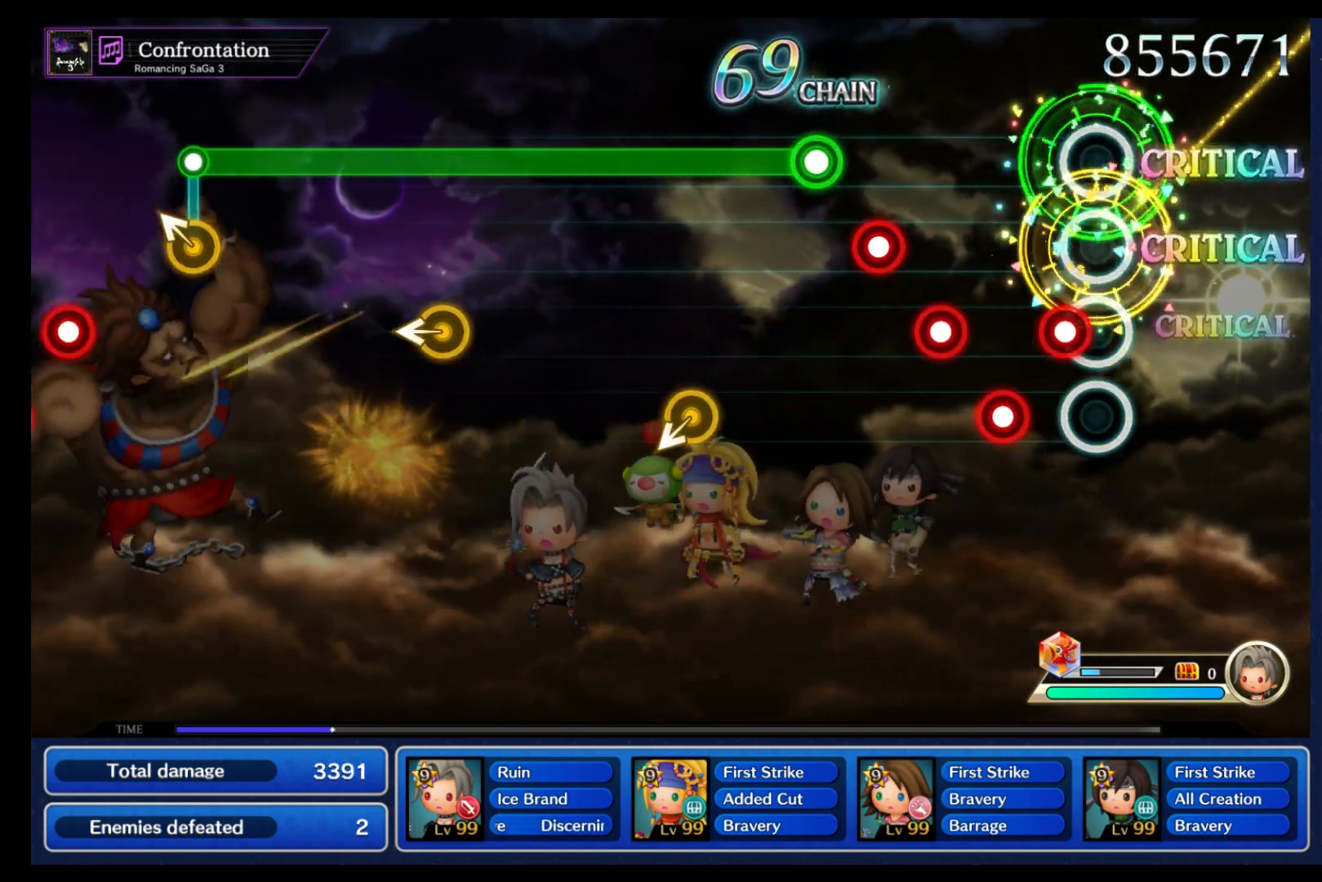
{"buttons": ["B"], "left_stick": "center", "events": [[83, "B", "down"], [167, "B", "up"], [200, "L1", "down"], [283, "B", "down"], [283, "L1", "up"], [333, "B", "up"], [383, "L1", "down"], [450, "B", "down"], [483, "L1", "up"]]}
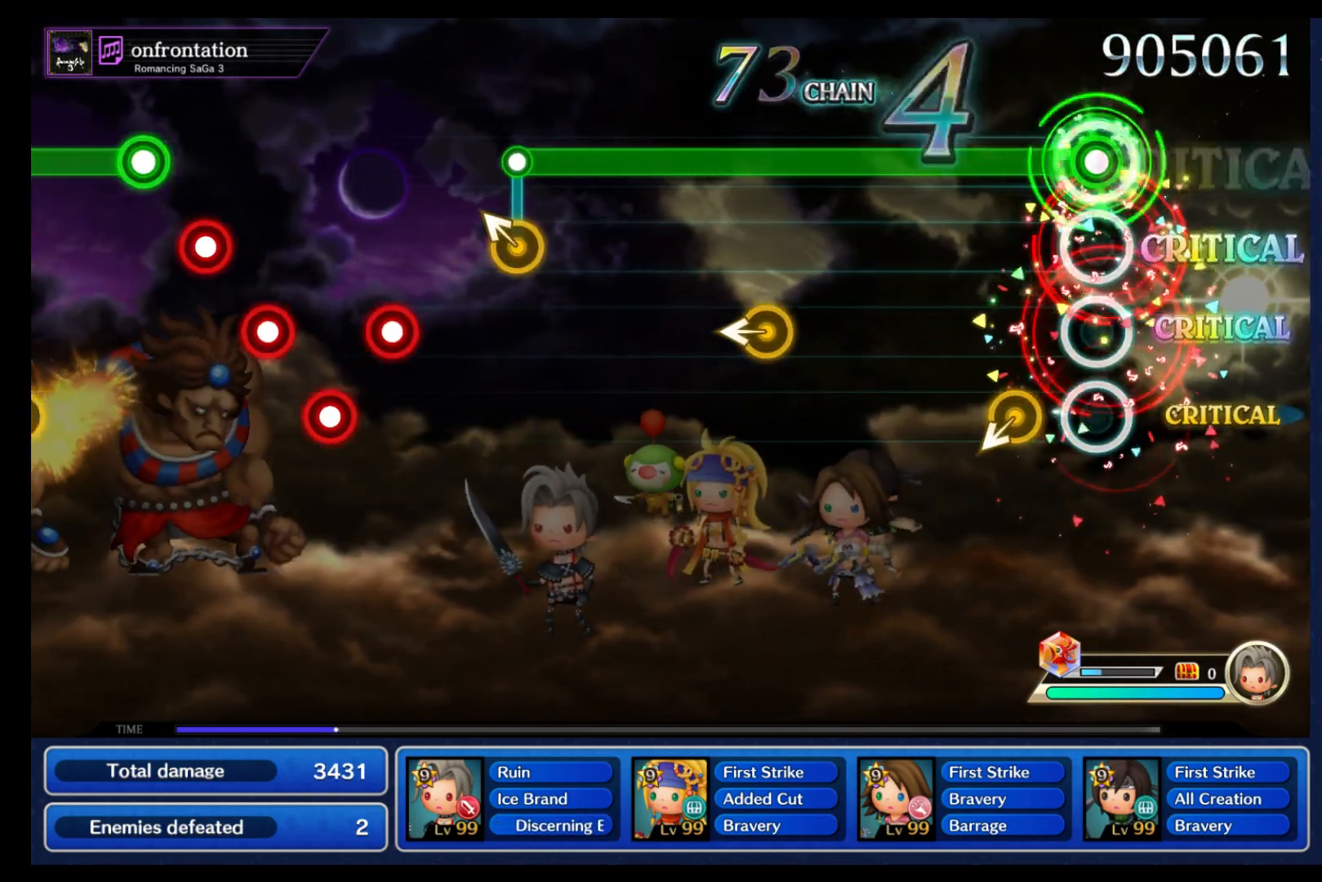
{"buttons": ["B"], "left_stick": "center", "events": [[150, "left_stick", "left"], [283, "left_stick", "center"]]}
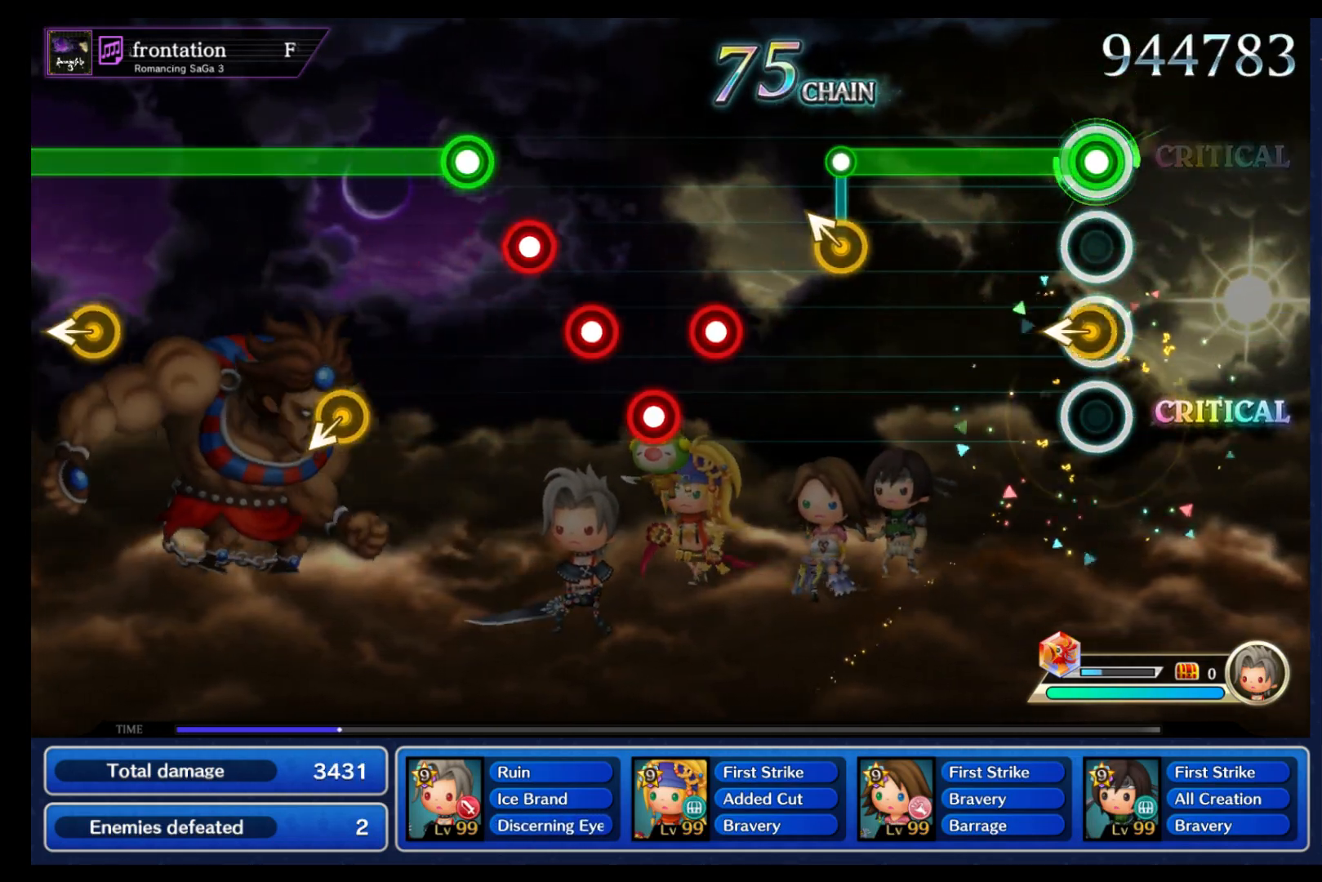
{"buttons": [], "left_stick": "center", "events": [[33, "left_stick", "left"], [150, "left_stick", "center"], [383, "left_stick", "left"], [400, "B", "up"], [467, "left_stick", "center"]]}
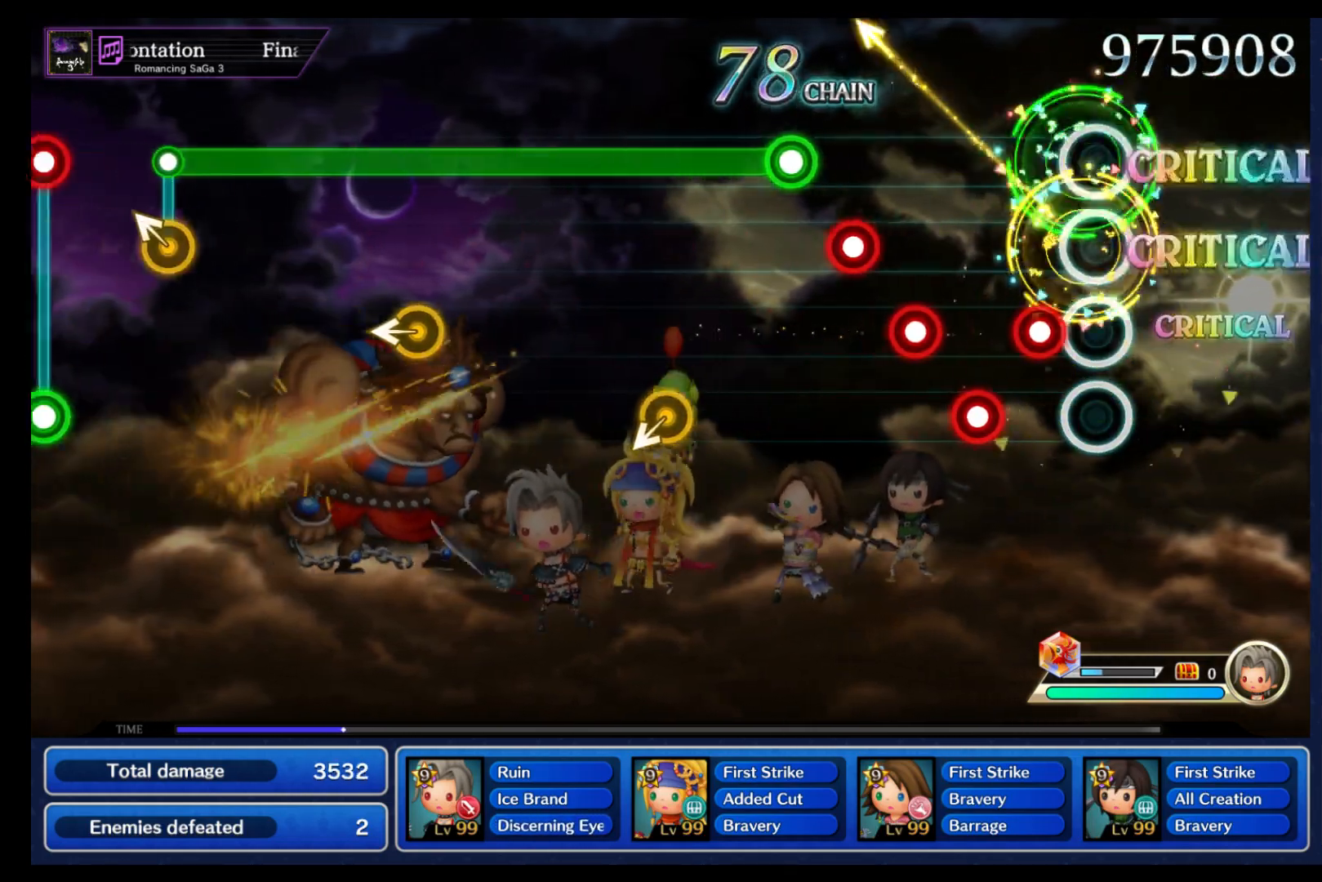
{"buttons": ["B", "L1"], "left_stick": "center", "events": [[100, "B", "down"], [200, "B", "up"], [233, "L1", "down"], [300, "B", "down"], [333, "L1", "up"], [383, "B", "up"], [417, "L1", "down"], [500, "B", "down"]]}
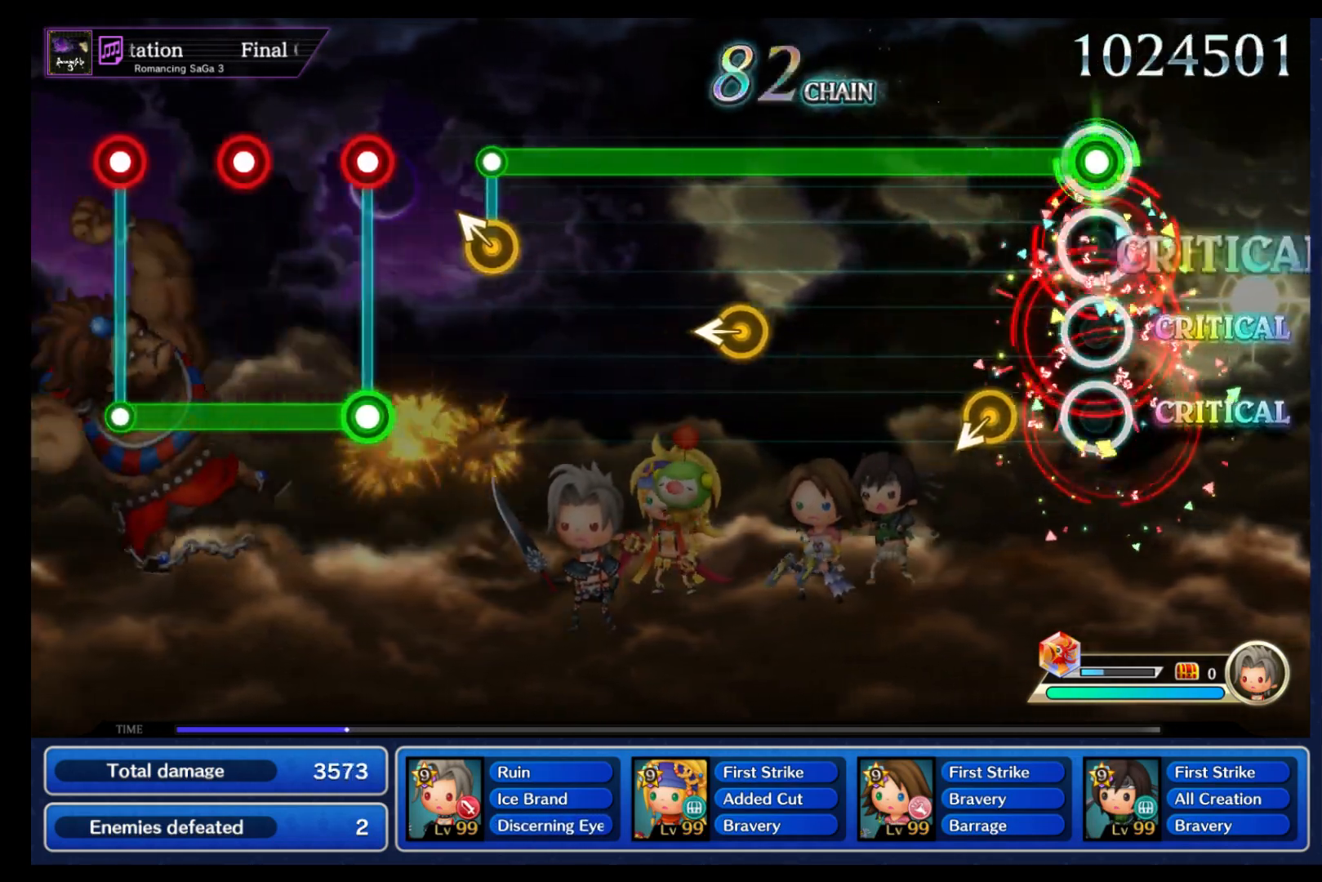
{"buttons": ["B"], "left_stick": "center", "events": [[33, "L1", "up"], [183, "left_stick", "left"], [300, "left_stick", "center"]]}
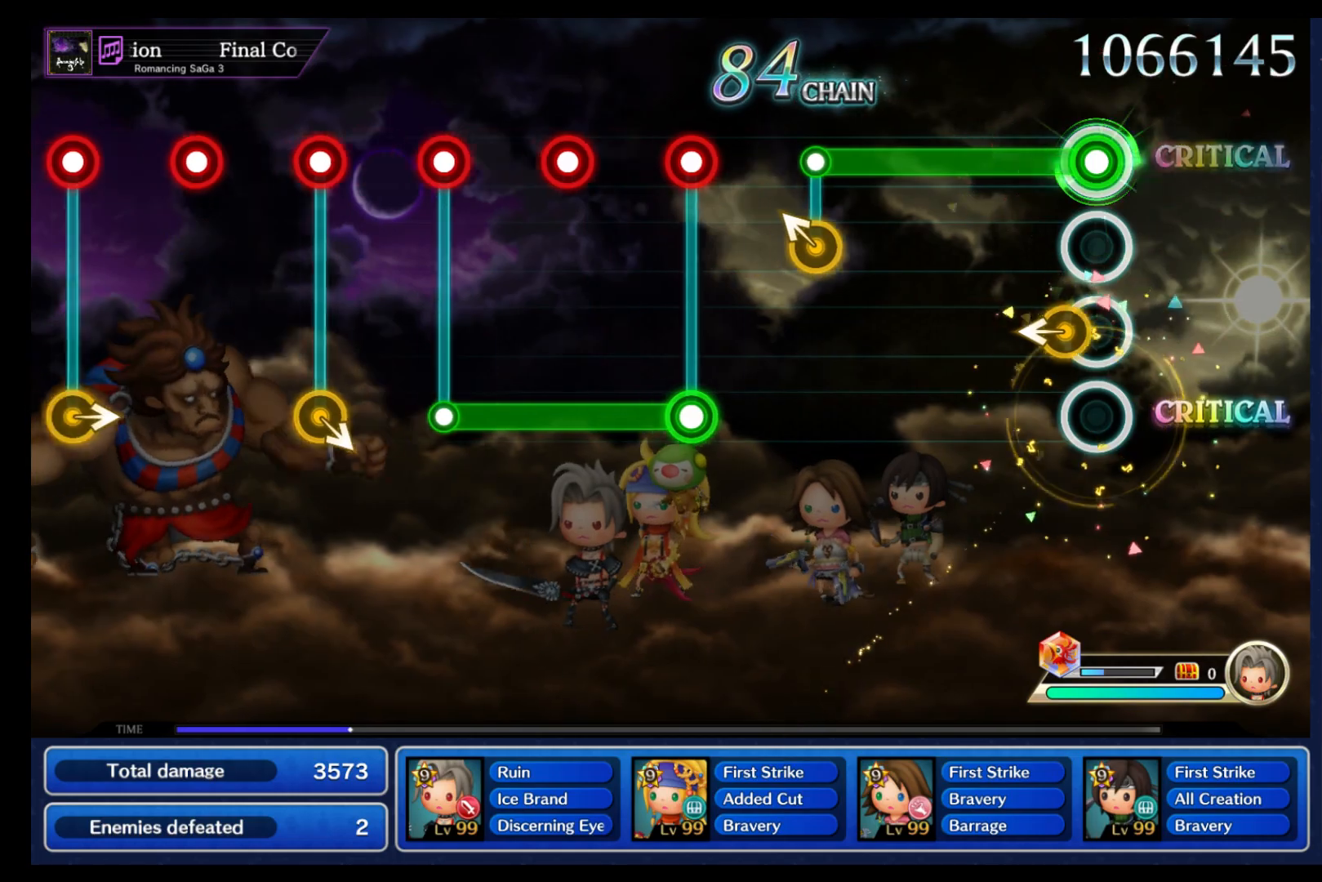
{"buttons": [], "left_stick": "left", "events": [[67, "left_stick", "left"], [183, "left_stick", "center"], [450, "B", "up"], [450, "left_stick", "left"]]}
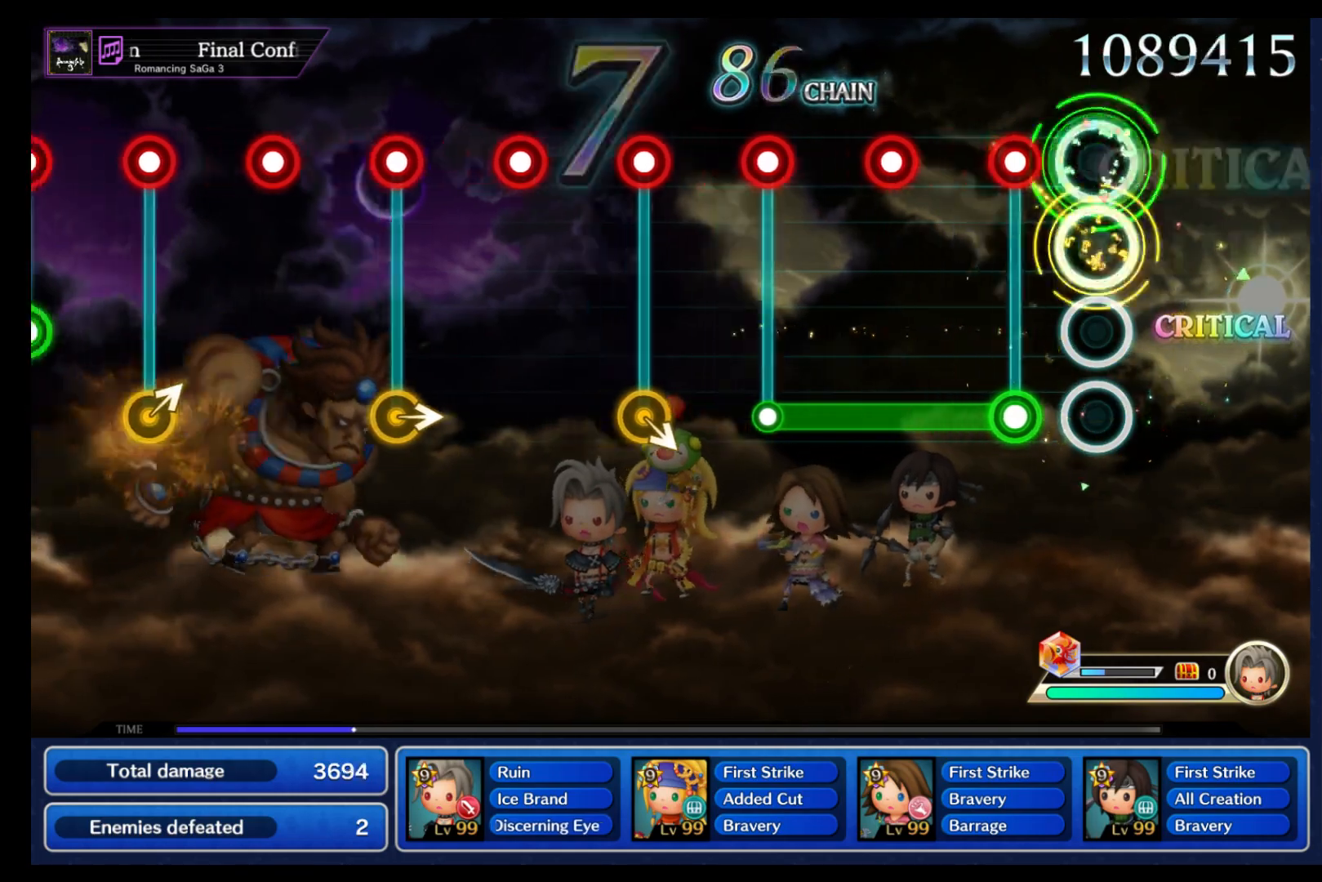
{"buttons": ["B", "L1"], "left_stick": "center", "events": [[67, "left_stick", "center"], [150, "B", "down"], [150, "L1", "down"], [250, "B", "up"], [350, "B", "down"], [433, "B", "up"], [500, "B", "down"]]}
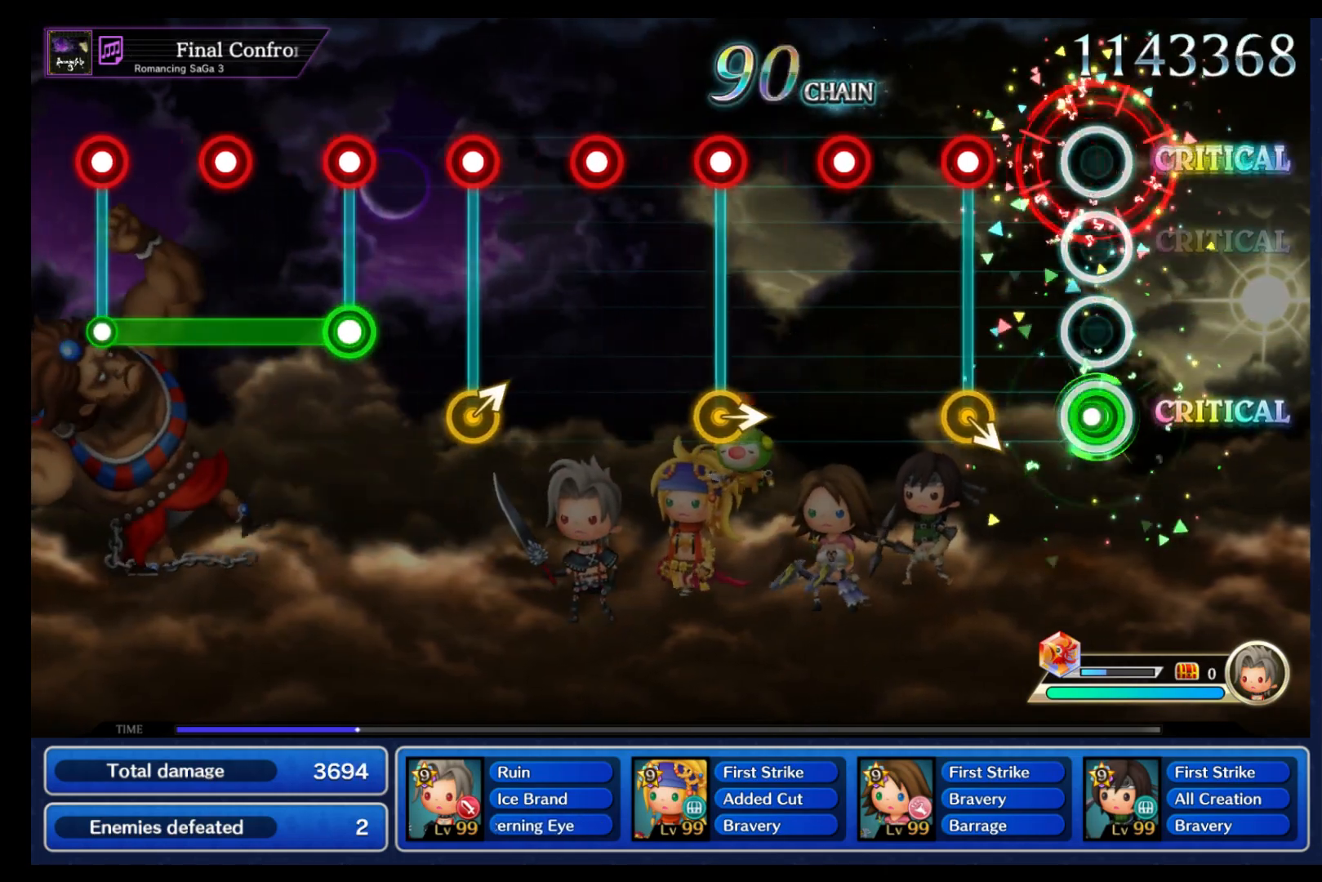
{"buttons": ["B"], "left_stick": "center", "events": [[50, "L1", "up"], [100, "B", "up"], [217, "B", "down"], [233, "DPAD_UP", "down"], [233, "left_stick", "down-right"], [317, "B", "up"], [333, "DPAD_UP", "up"], [350, "left_stick", "center"], [417, "B", "down"]]}
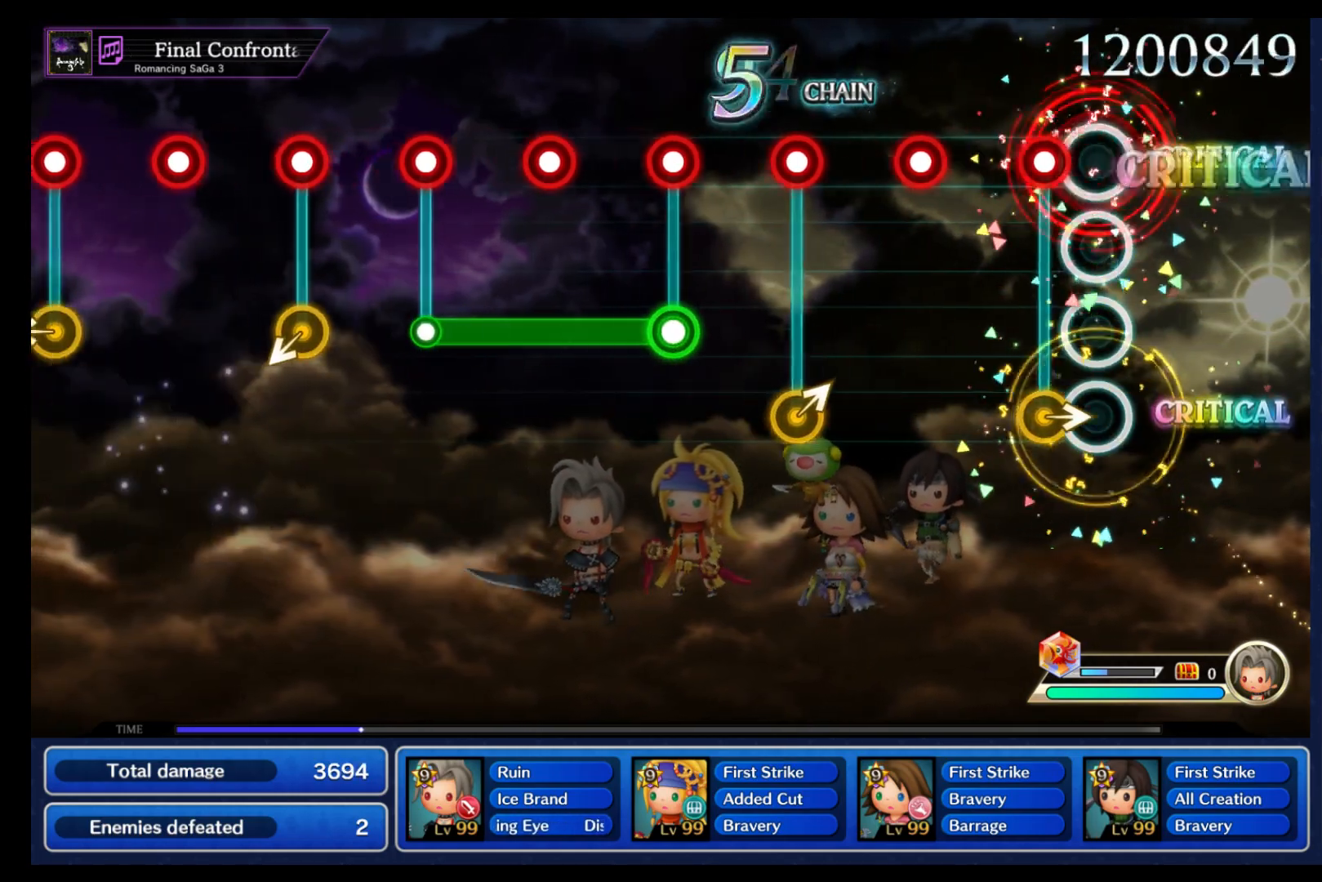
{"buttons": [], "left_stick": "up-right", "events": [[17, "B", "up"], [117, "B", "down"], [117, "left_stick", "right"], [217, "B", "up"], [250, "left_stick", "center"], [317, "B", "down"], [433, "B", "up"], [500, "left_stick", "up-right"]]}
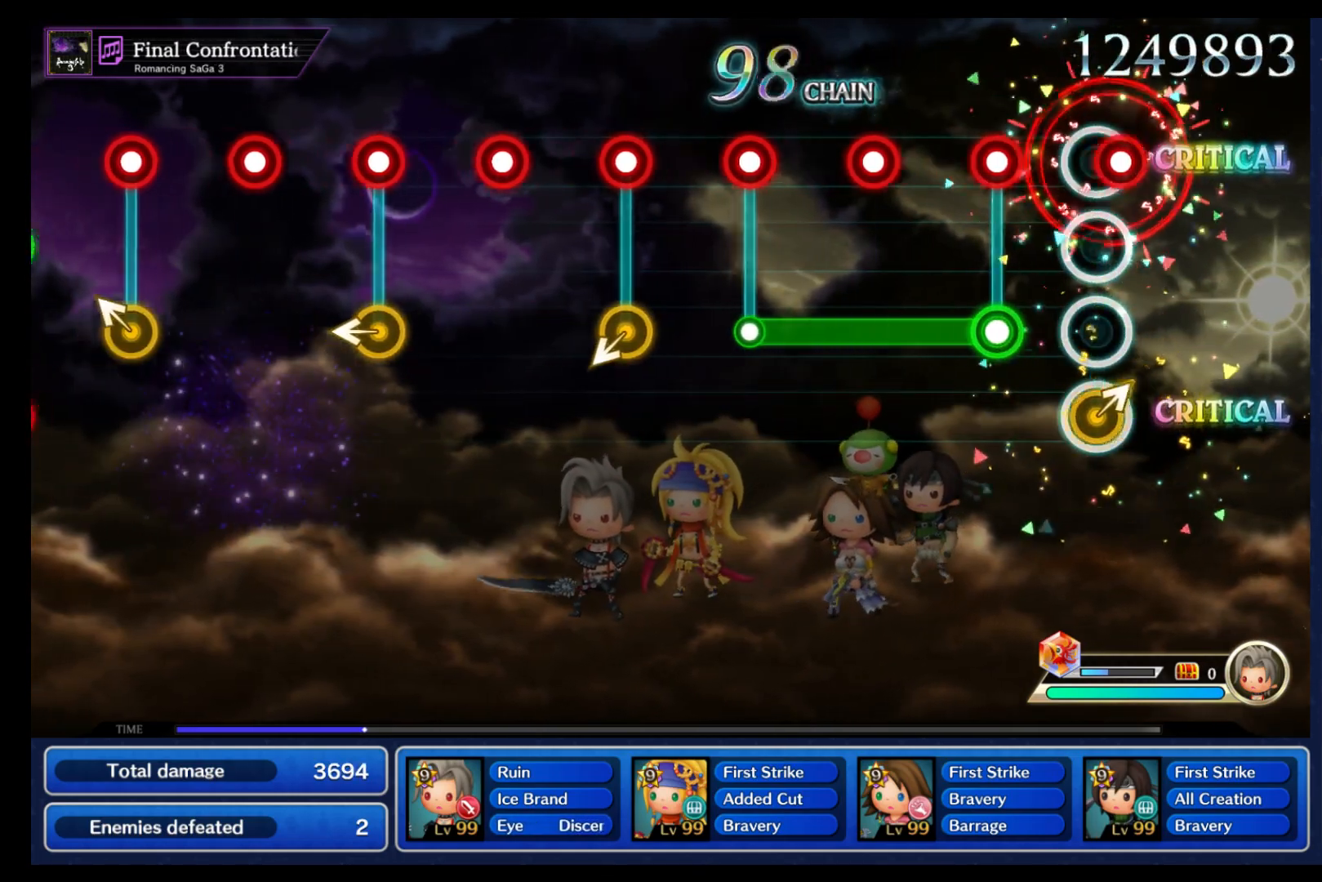
{"buttons": ["L1"], "left_stick": "center", "events": [[17, "B", "down"], [83, "left_stick", "center"], [100, "B", "up"], [167, "L1", "down"], [183, "B", "down"], [317, "B", "up"], [383, "B", "down"], [500, "B", "up"]]}
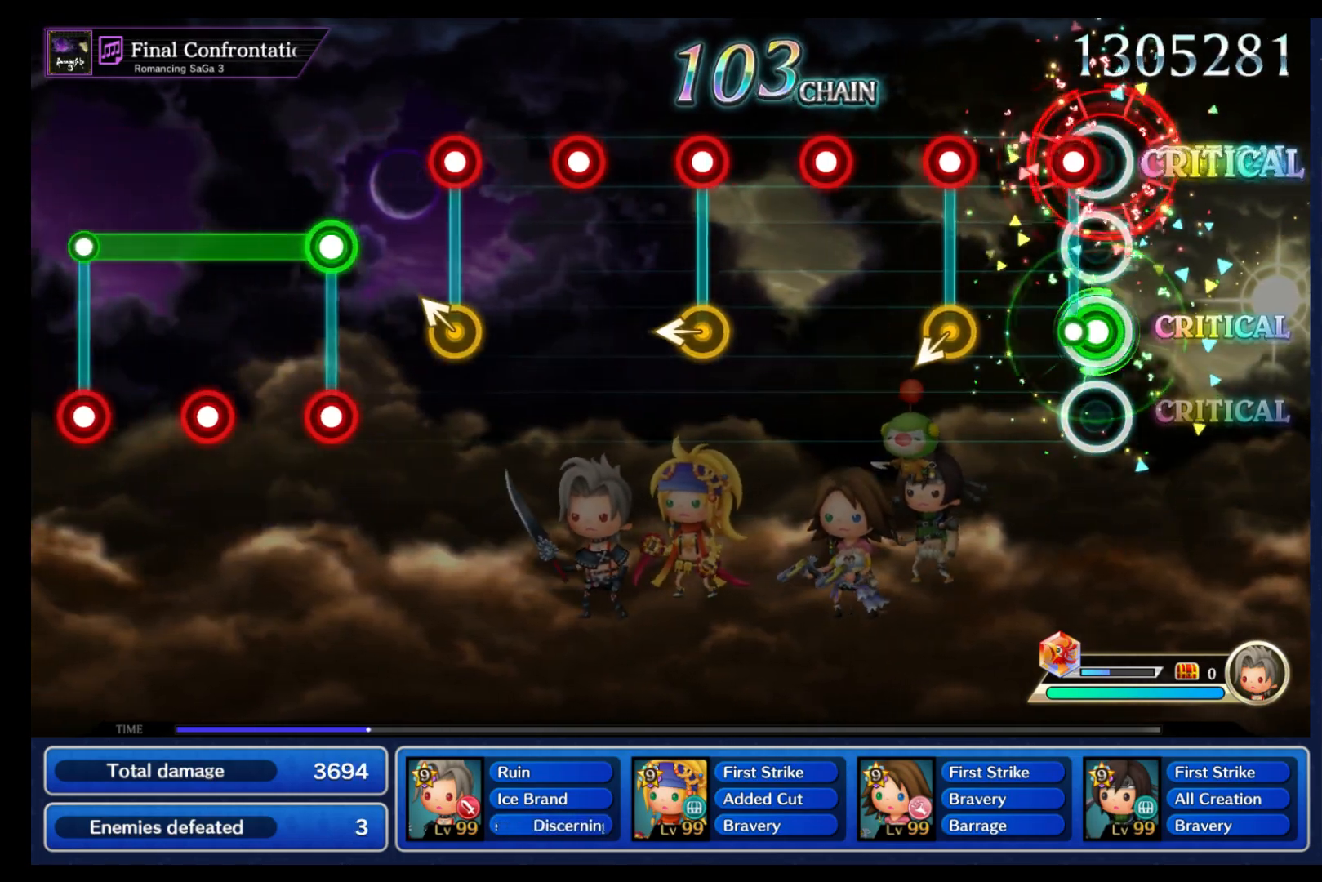
{"buttons": ["B"], "left_stick": "center", "events": [[67, "B", "down"], [67, "L1", "up"], [167, "B", "up"], [267, "B", "down"], [267, "left_stick", "down"], [350, "left_stick", "center"], [367, "B", "up"], [467, "B", "down"]]}
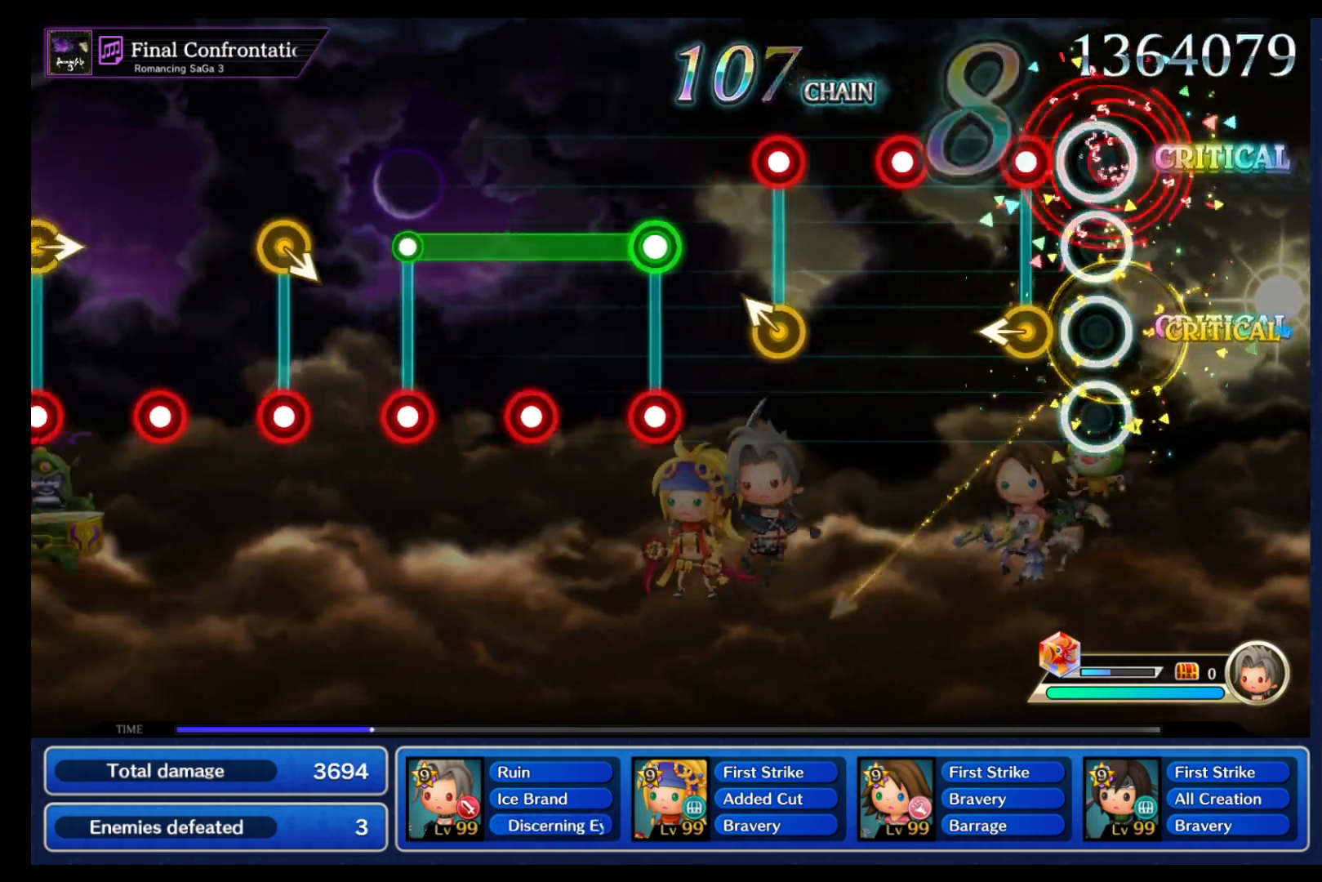
{"buttons": [], "left_stick": "center", "events": [[50, "B", "up"], [133, "B", "down"], [133, "left_stick", "left"], [250, "B", "up"], [250, "left_stick", "center"], [333, "B", "down"], [433, "B", "up"]]}
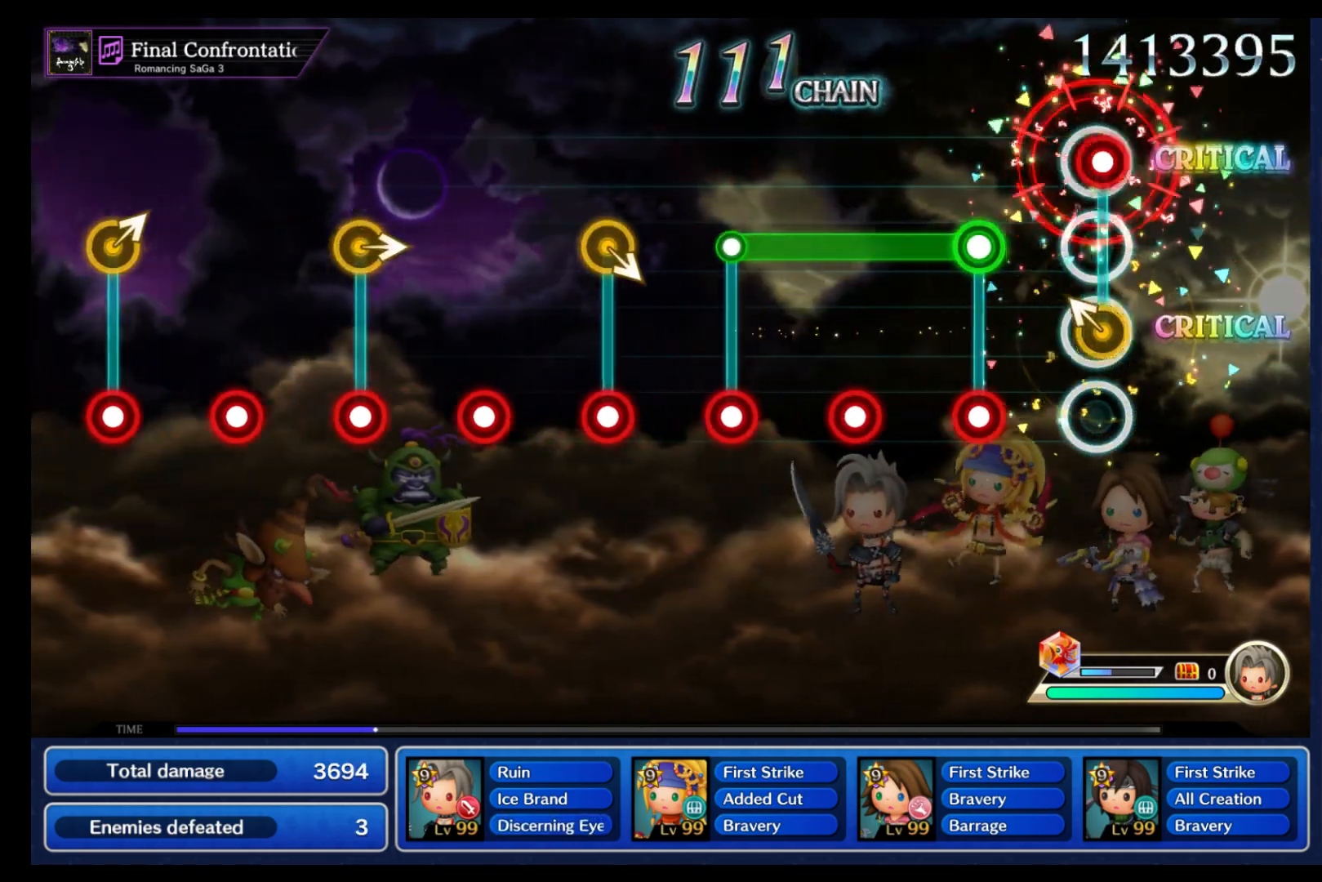
{"buttons": ["L1"], "left_stick": "center", "events": [[17, "B", "down"], [17, "left_stick", "up"], [117, "left_stick", "center"], [133, "B", "up"], [217, "B", "down"], [217, "L1", "down"], [317, "B", "up"], [400, "B", "down"], [500, "B", "up"]]}
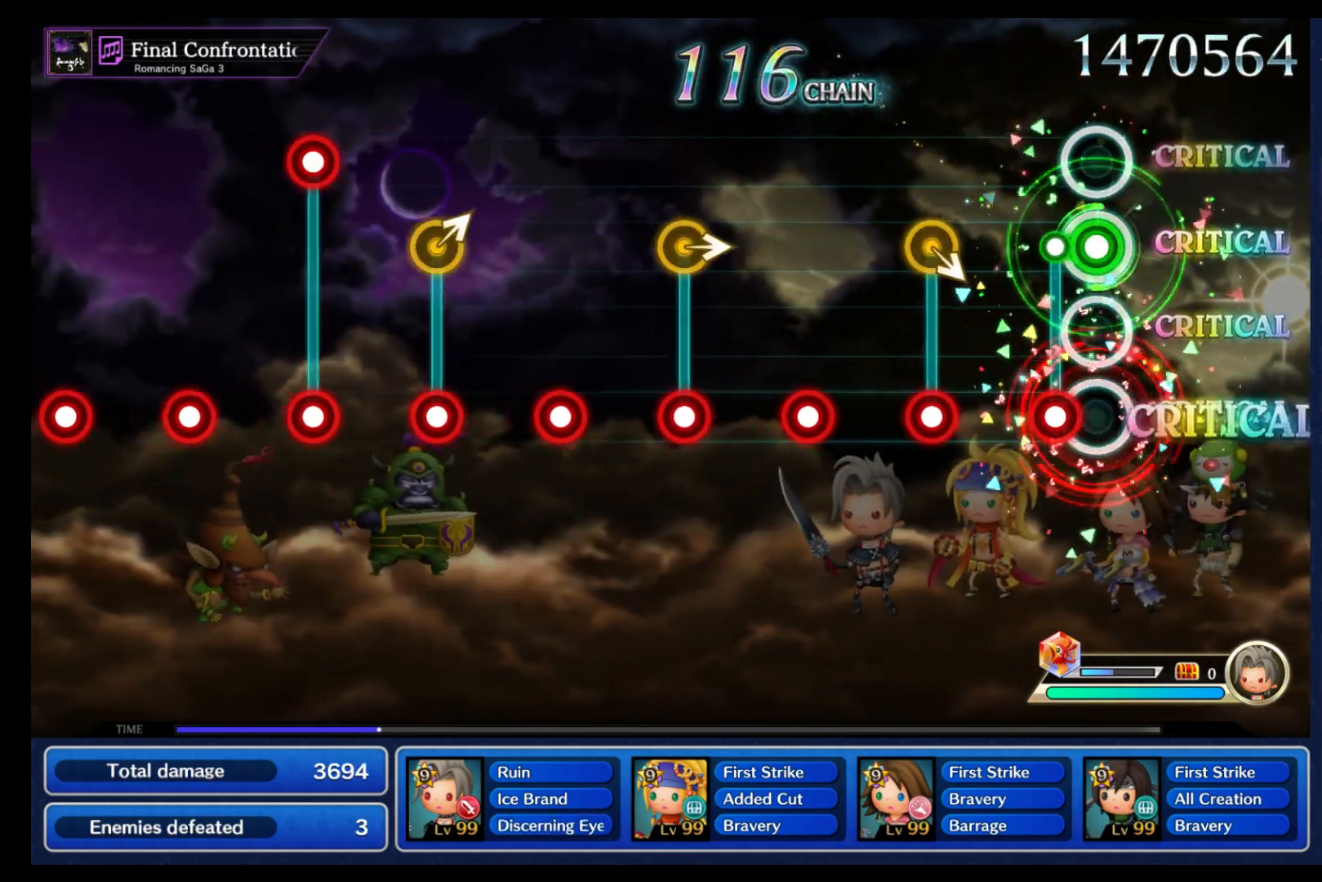
{"buttons": ["B"], "left_stick": "center", "events": [[83, "B", "down"], [100, "L1", "up"], [183, "B", "up"], [267, "B", "down"], [267, "left_stick", "right"], [283, "DPAD_UP", "down"], [333, "DPAD_UP", "up"], [333, "left_stick", "center"], [367, "B", "up"], [467, "B", "down"]]}
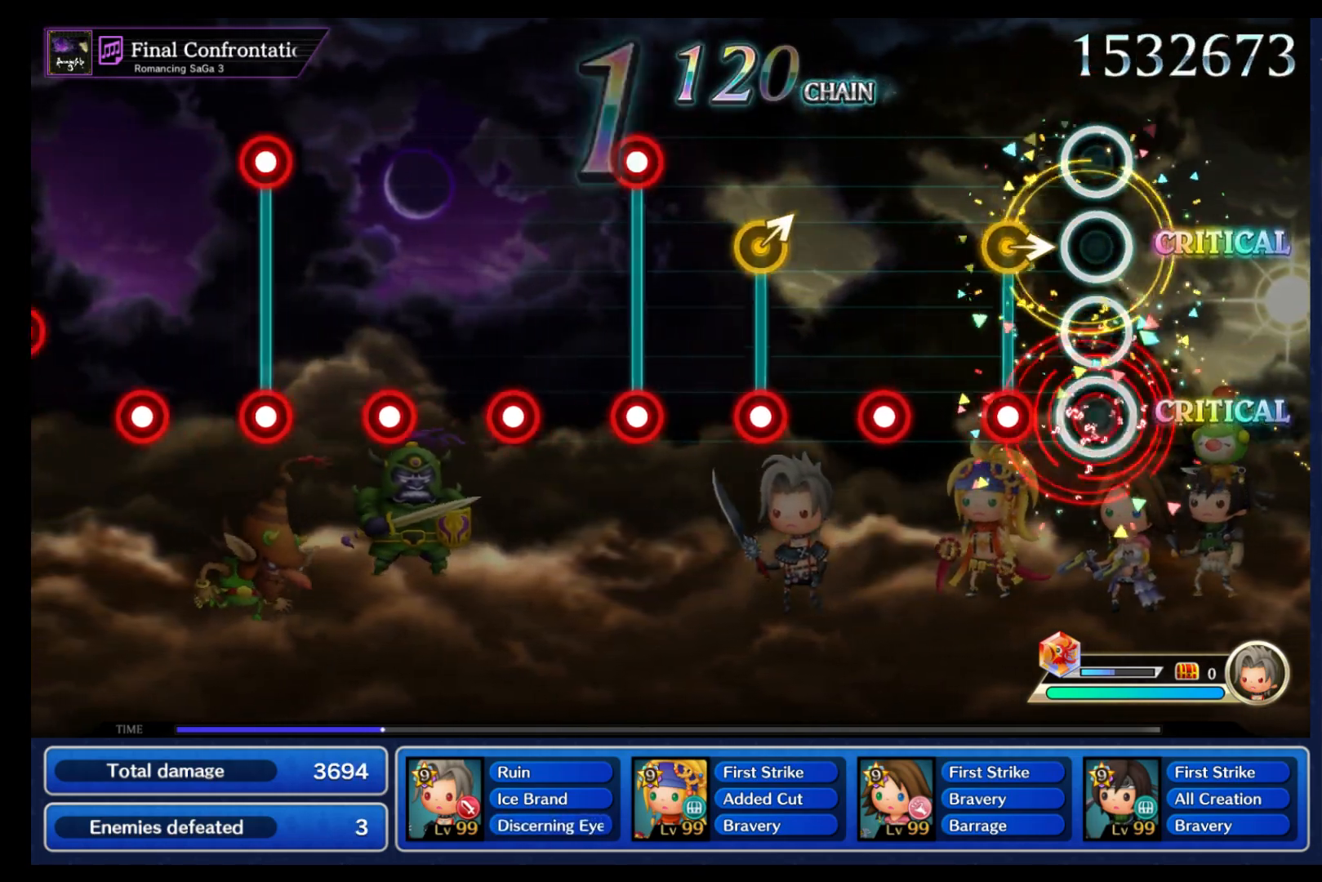
{"buttons": [], "left_stick": "center", "events": [[67, "B", "up"], [167, "B", "down"], [167, "left_stick", "up-right"], [267, "B", "up"], [267, "left_stick", "center"], [350, "B", "down"], [450, "B", "up"]]}
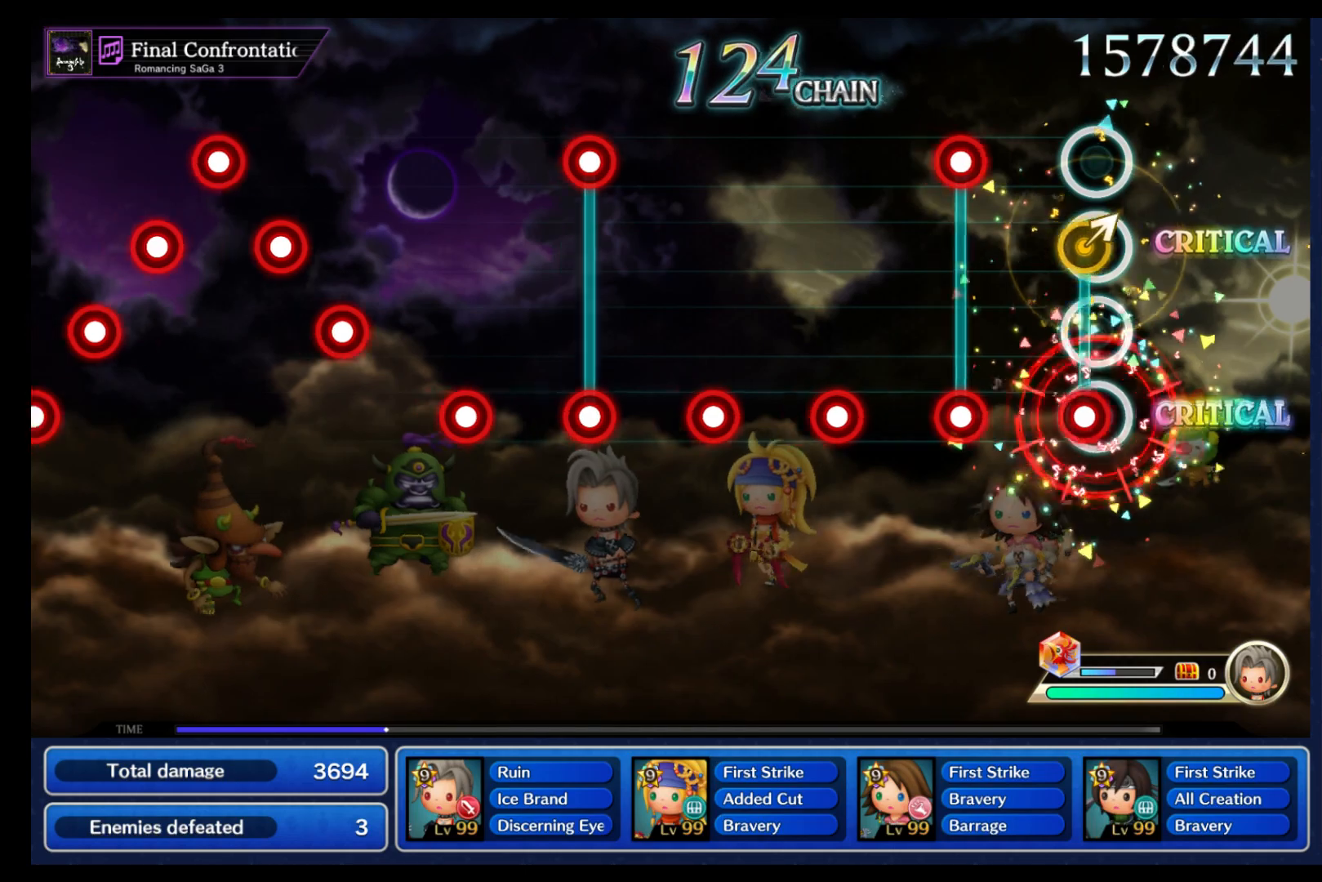
{"buttons": ["B"], "left_stick": "center", "events": [[33, "left_stick", "up-right"], [50, "B", "down"], [150, "left_stick", "center"], [167, "B", "up"], [250, "B", "down"], [283, "L1", "down"], [367, "B", "up"], [367, "L1", "up"], [433, "B", "down"]]}
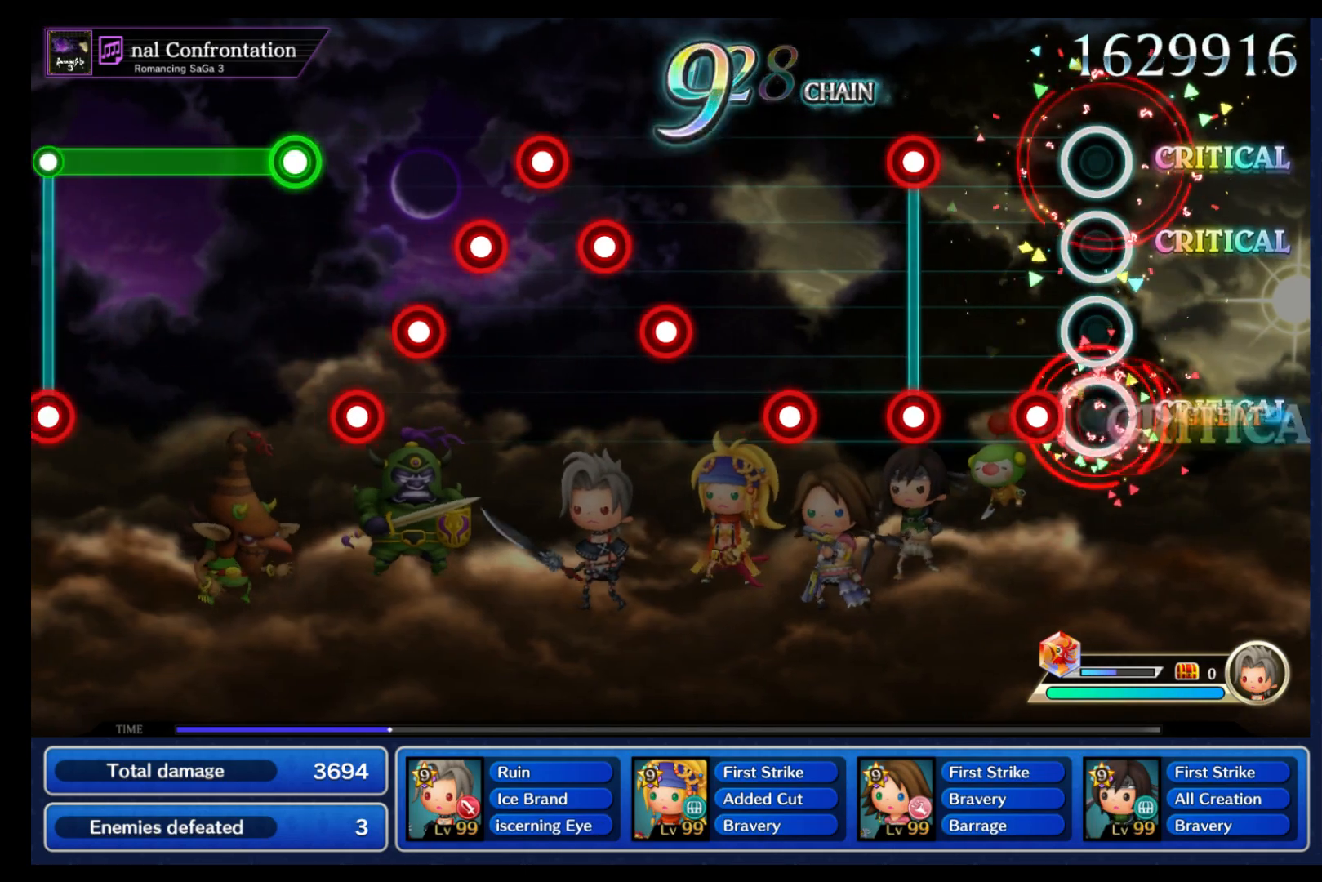
{"buttons": [], "left_stick": "center", "events": [[33, "B", "up"], [133, "B", "down"], [233, "B", "up"], [317, "L1", "down"], [333, "B", "down"], [417, "B", "up"], [417, "L1", "up"]]}
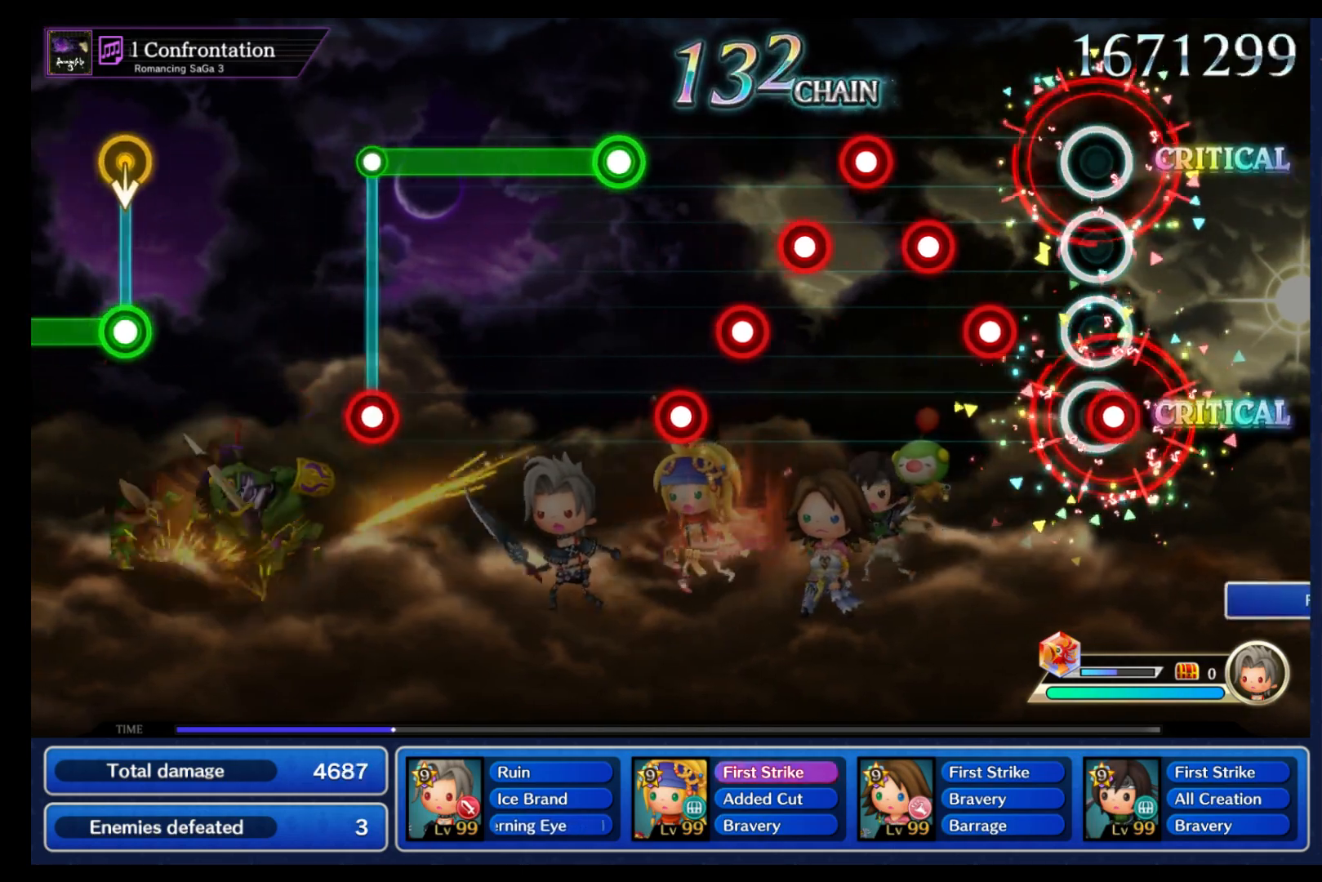
{"buttons": ["L1"], "left_stick": "center", "events": [[17, "B", "down"], [100, "B", "up"], [200, "B", "down"], [267, "L1", "down"], [283, "B", "up"], [383, "B", "down"], [383, "L1", "up"], [450, "B", "up"], [467, "L1", "down"]]}
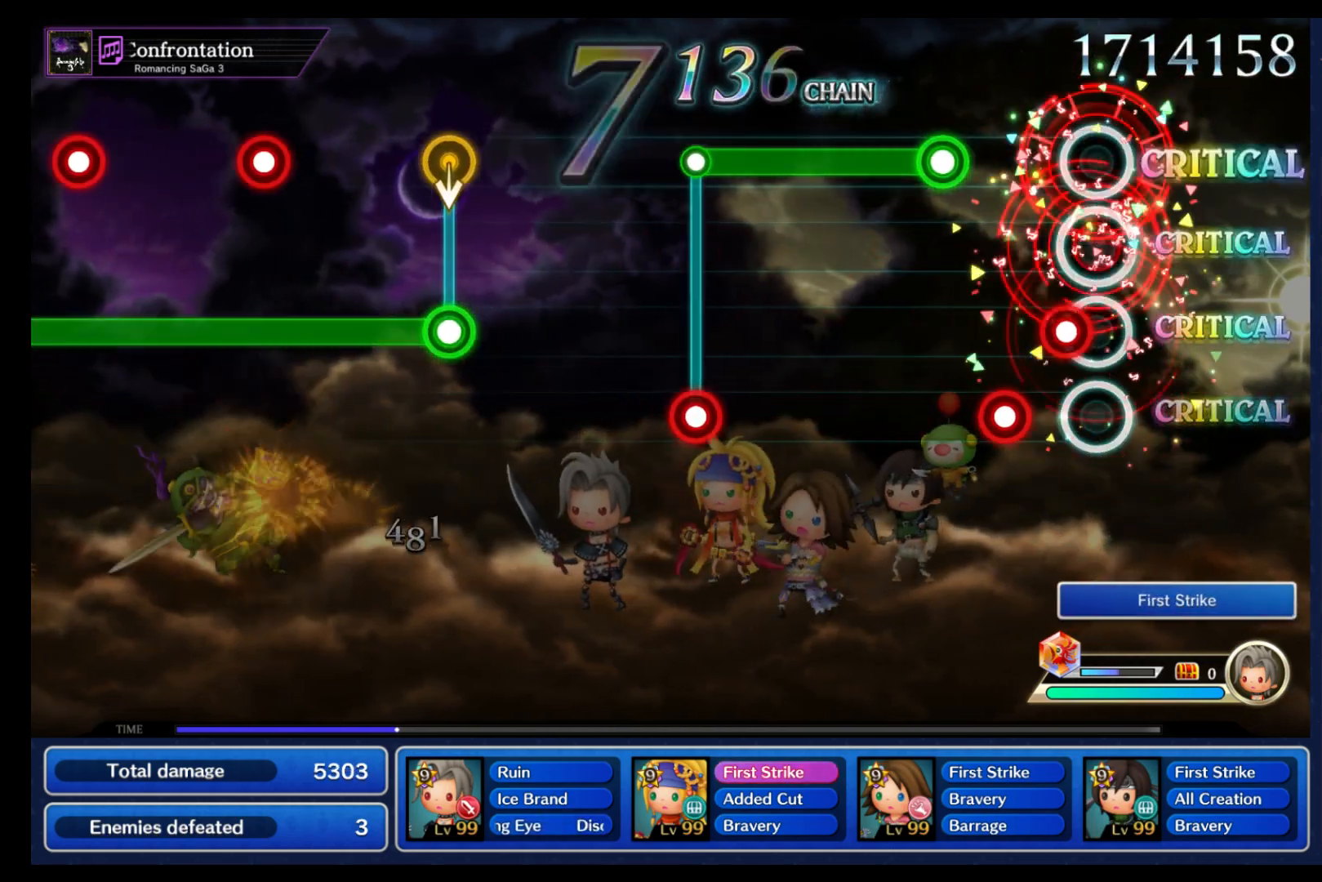
{"buttons": ["B"], "left_stick": "center", "events": [[67, "B", "down"], [83, "L1", "up"], [167, "B", "up"], [167, "L1", "down"], [267, "B", "down"], [267, "L1", "up"]]}
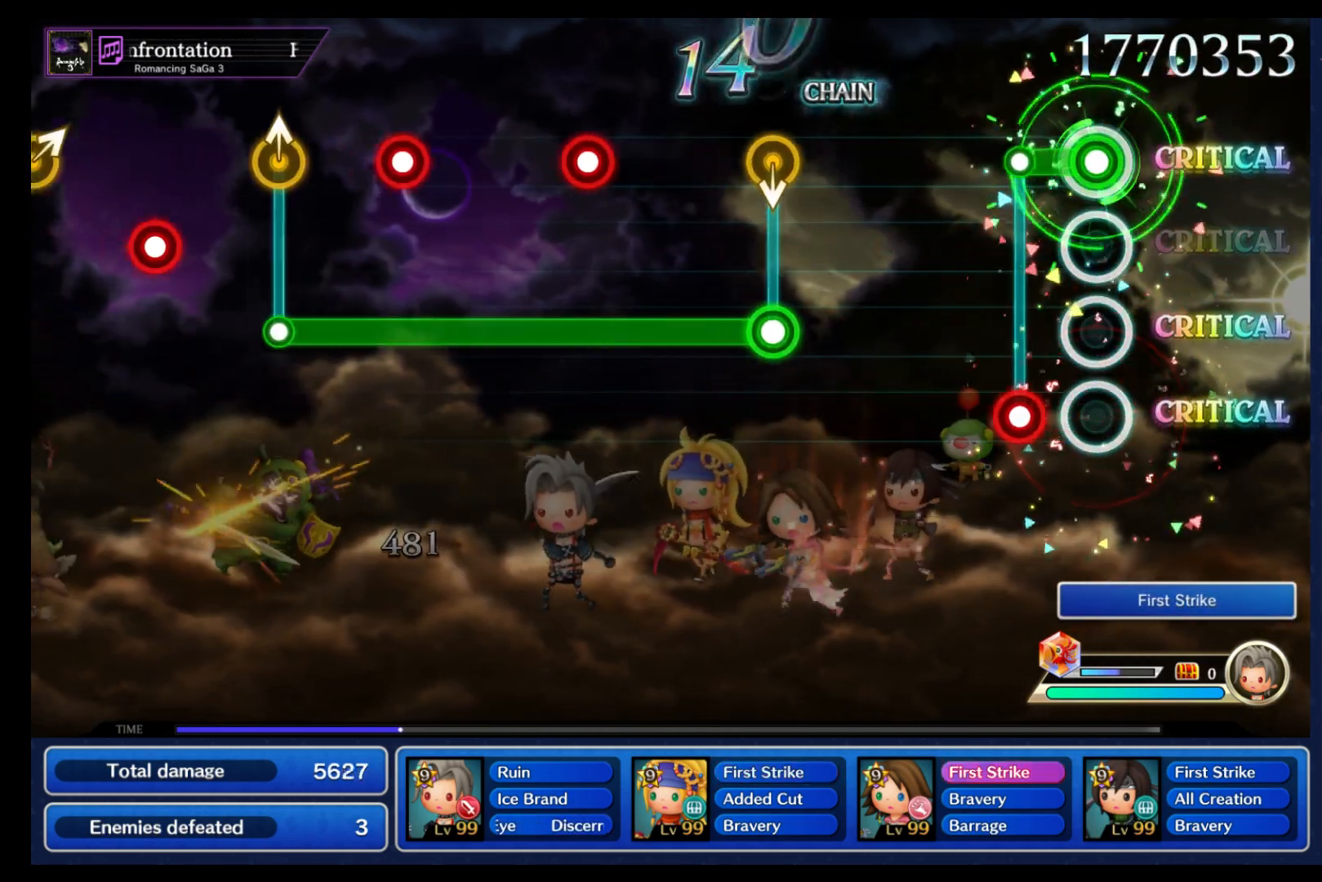
{"buttons": [], "left_stick": "down", "events": [[150, "B", "up"], [150, "L1", "down"], [233, "L1", "up"], [500, "left_stick", "down"]]}
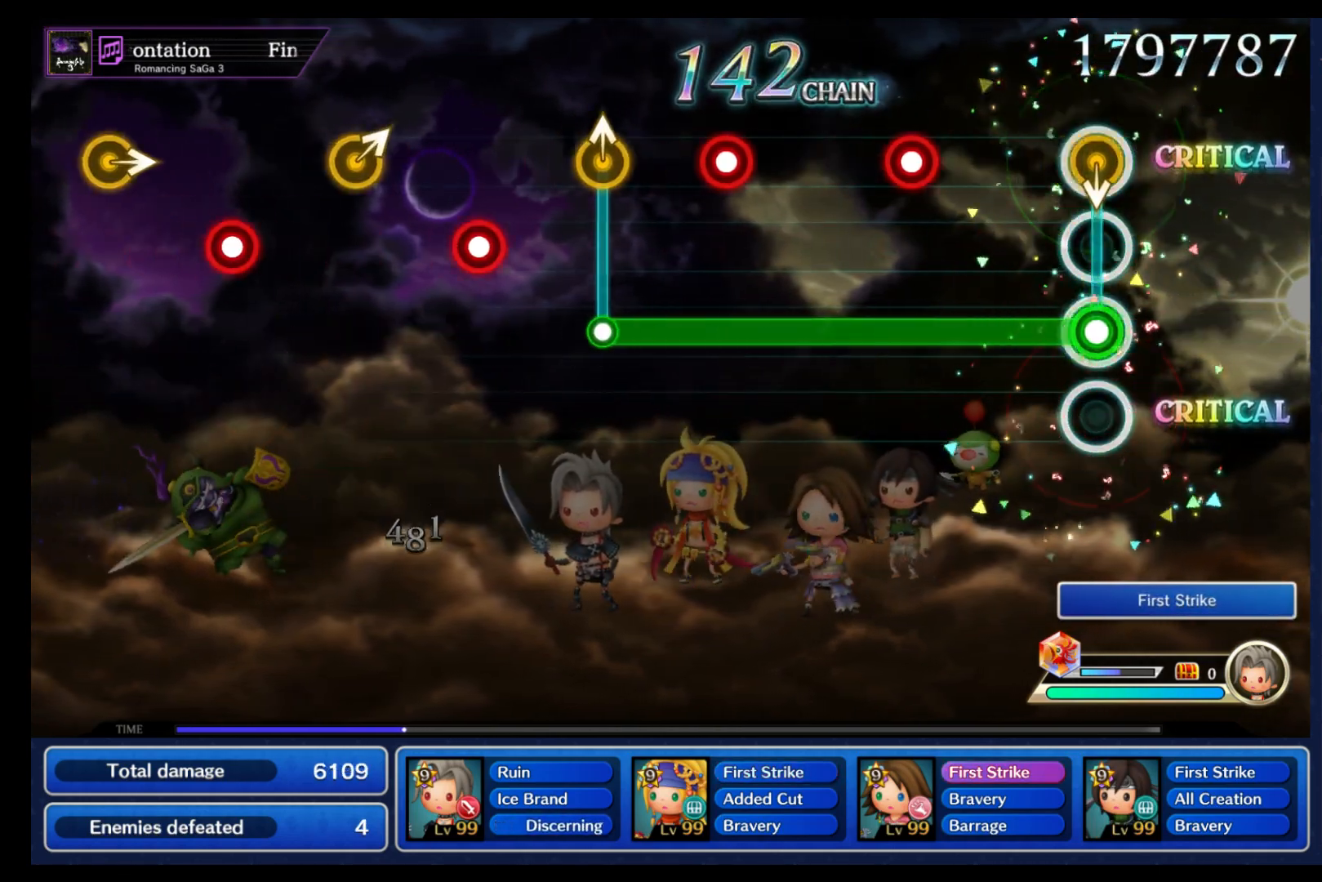
{"buttons": ["B"], "left_stick": "center", "events": [[33, "B", "down"], [100, "left_stick", "center"], [317, "R1", "down"], [433, "R1", "up"]]}
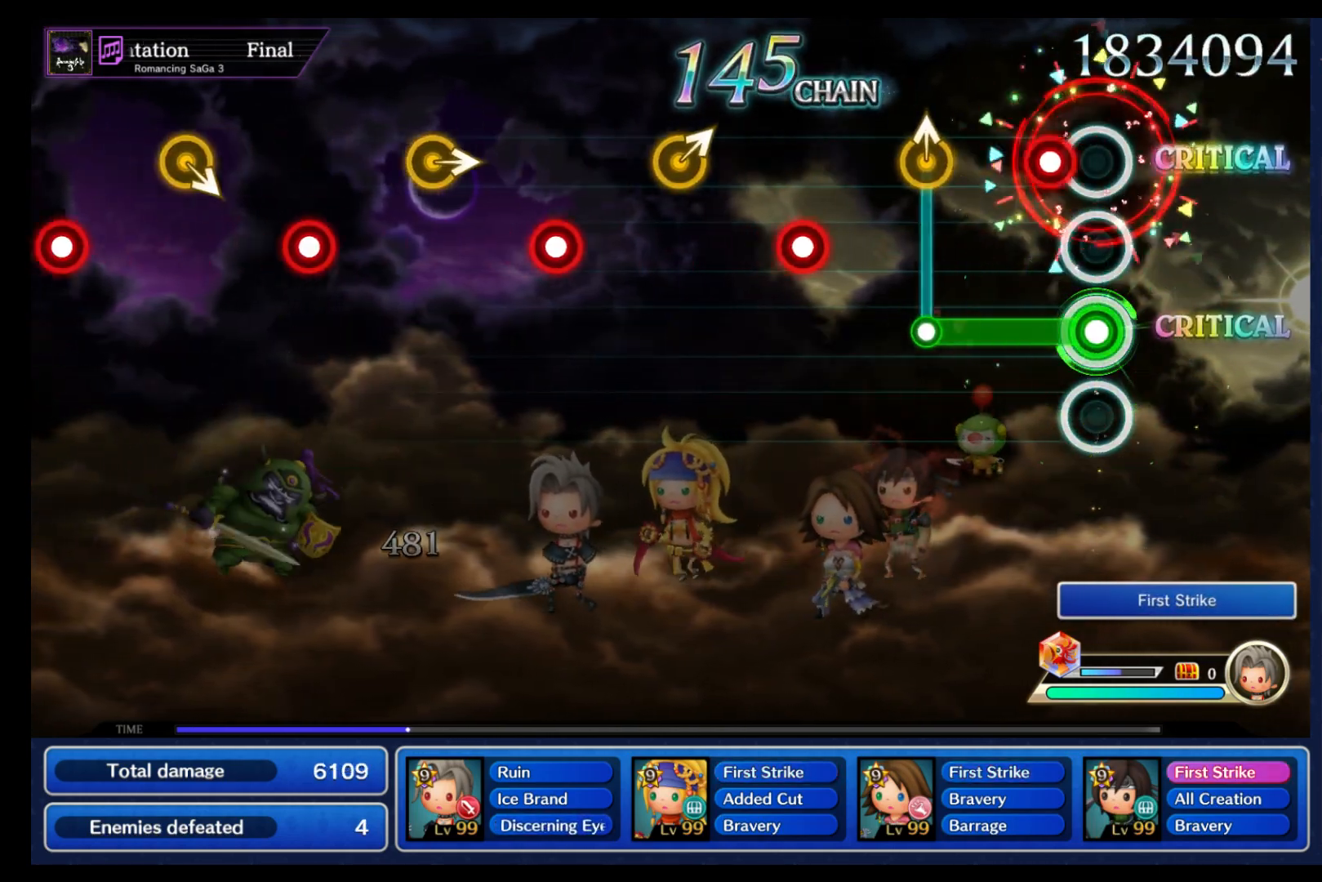
{"buttons": ["B"], "left_stick": "center", "events": [[100, "R1", "down"], [250, "R1", "up"], [283, "left_stick", "up"], [300, "B", "up"], [400, "left_stick", "center"], [483, "B", "down"]]}